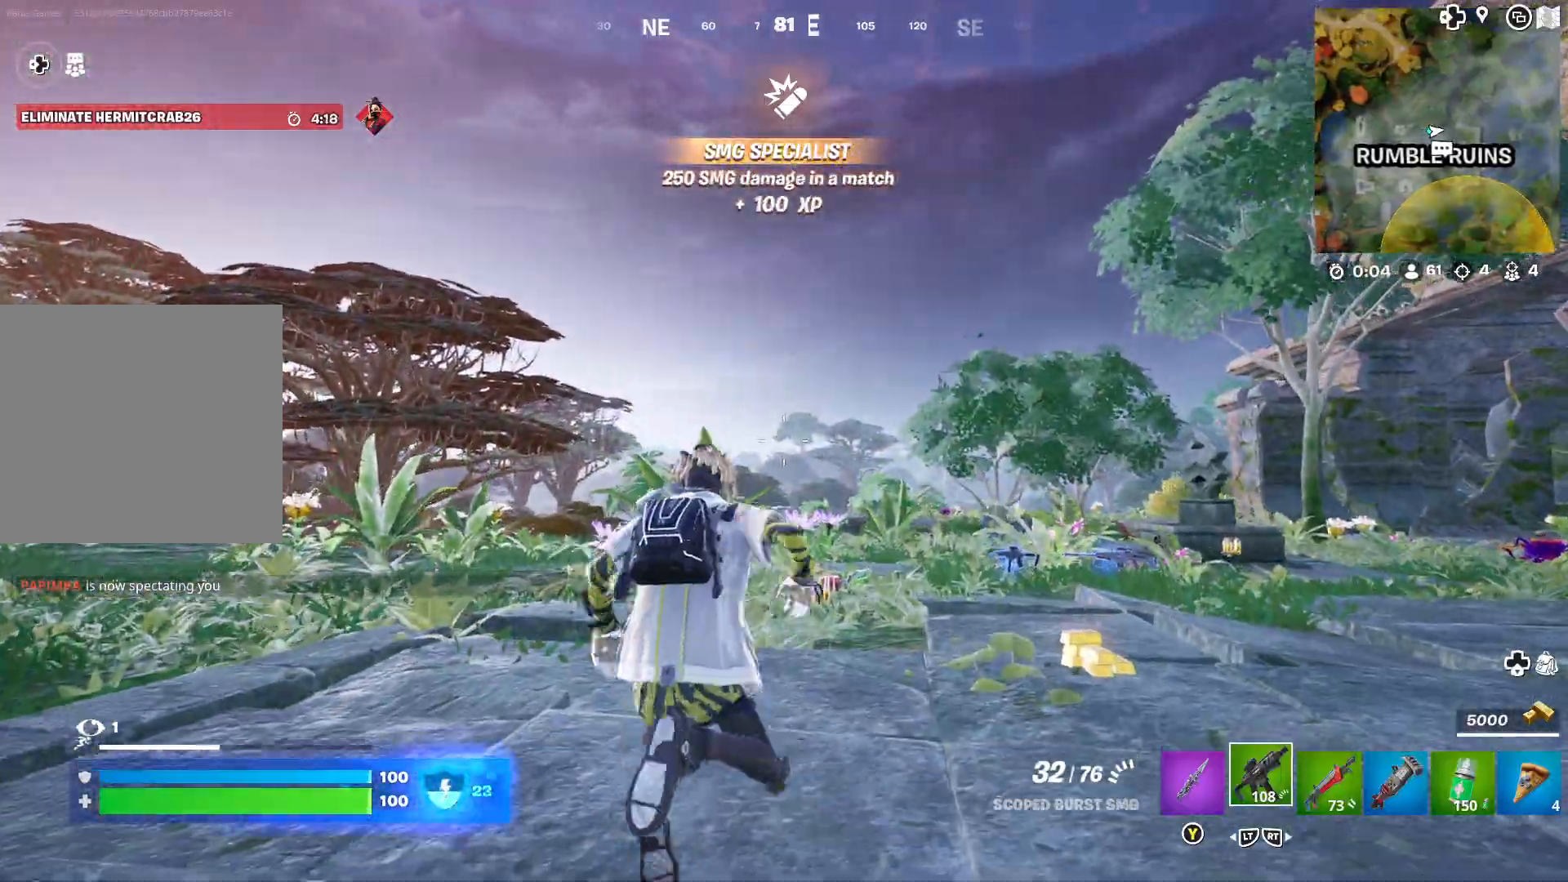
Gameplay with a controller (Xbox layout); each line is a JSON object with the inputs held at the frame after it (dt_ms = milliseconds from this image to that frame). "events" lists button and stick changes between this image and that frame as [ms after this image, input, new state], when the widget could be followed in between.
{"dt_ms": 500, "buttons": [], "left_stick": "up-right", "right_stick": "center", "events": [[100, "left_stick", "right"], [100, "right_stick", "center"], [233, "left_stick", "up-right"], [250, "right_stick", "right"], [350, "right_stick", "center"]]}
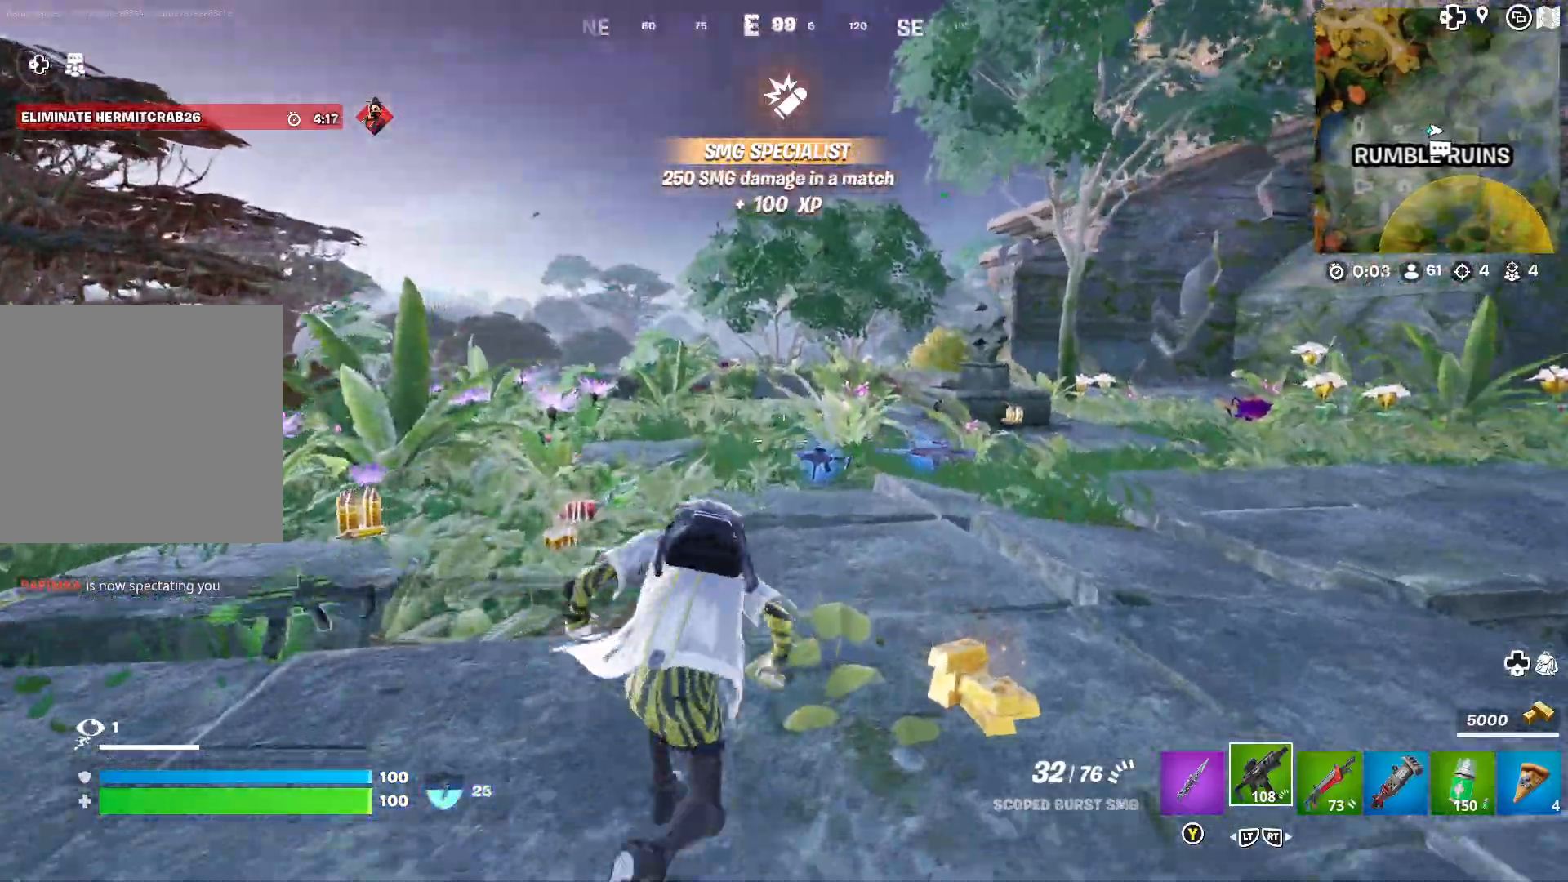
{"dt_ms": 500, "buttons": [], "left_stick": "center", "right_stick": "center", "events": [[17, "left_stick", "up"], [250, "right_stick", "down"], [300, "left_stick", "center"], [367, "right_stick", "center"]]}
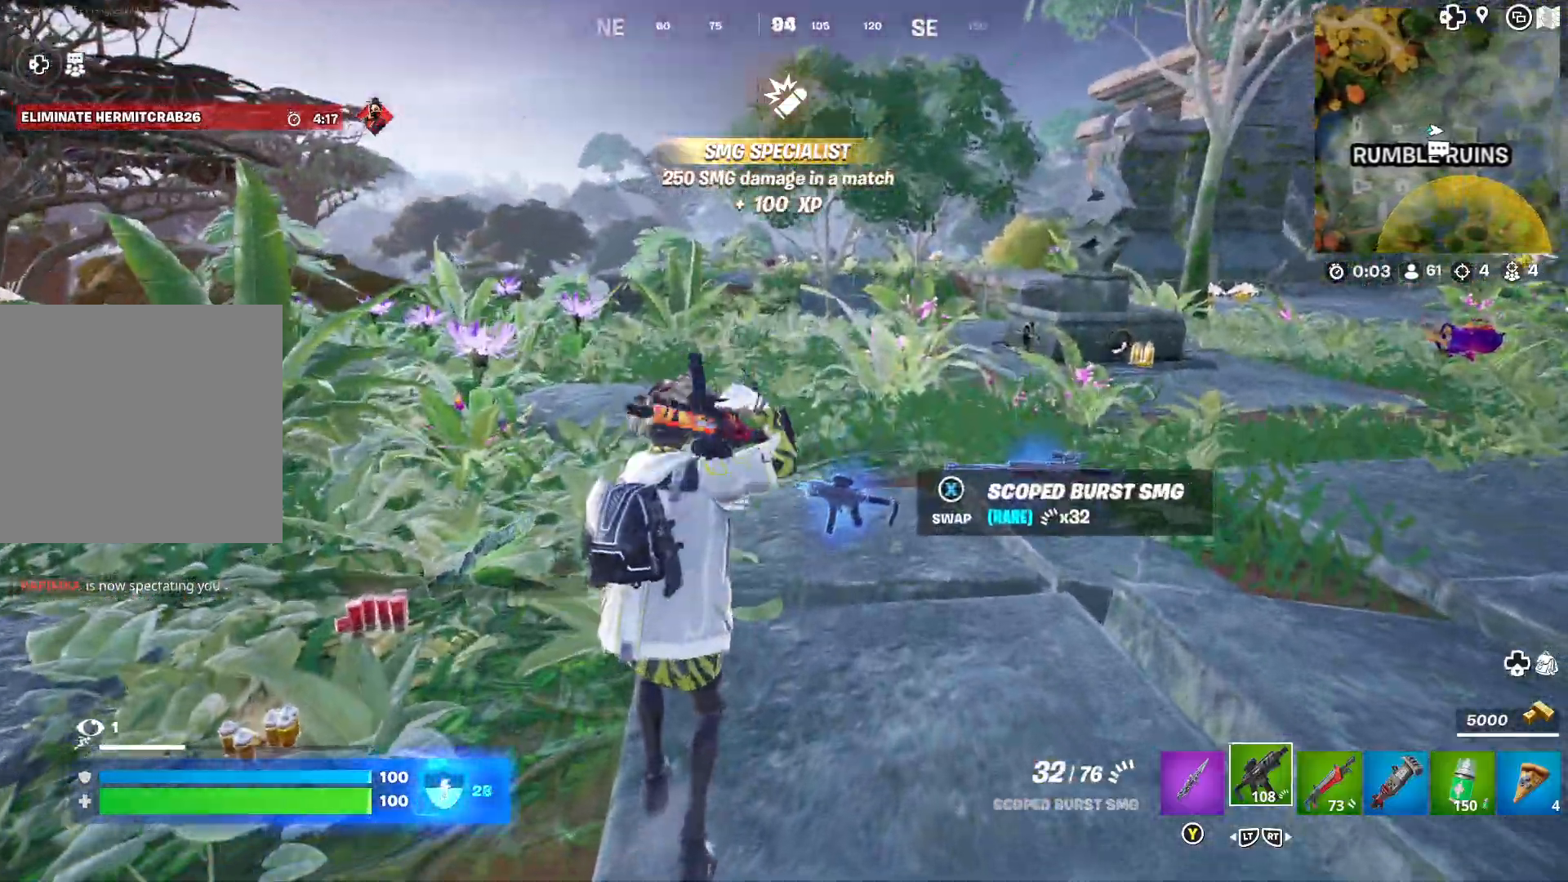
{"dt_ms": 500, "buttons": [], "left_stick": "center", "right_stick": "center", "events": [[33, "left_stick", "up-right"], [217, "left_stick", "up"], [417, "X", "down"], [433, "left_stick", "center"], [500, "X", "up"]]}
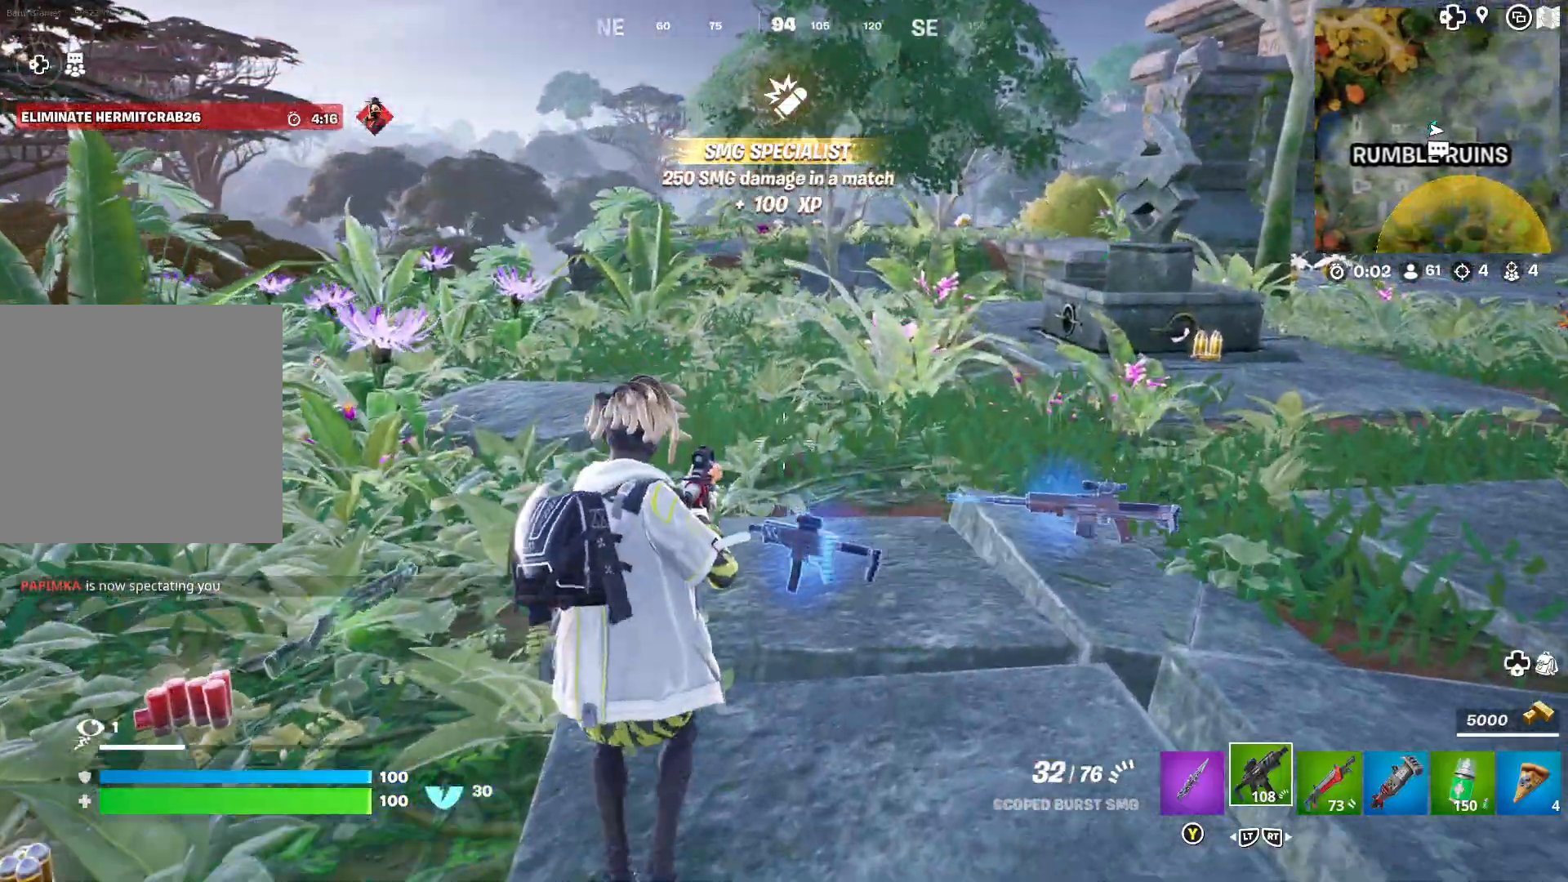
{"dt_ms": 500, "buttons": [], "left_stick": "down-left", "right_stick": "center", "events": [[17, "left_stick", "down"], [117, "left_stick", "down-left"], [200, "right_stick", "left"], [333, "right_stick", "center"]]}
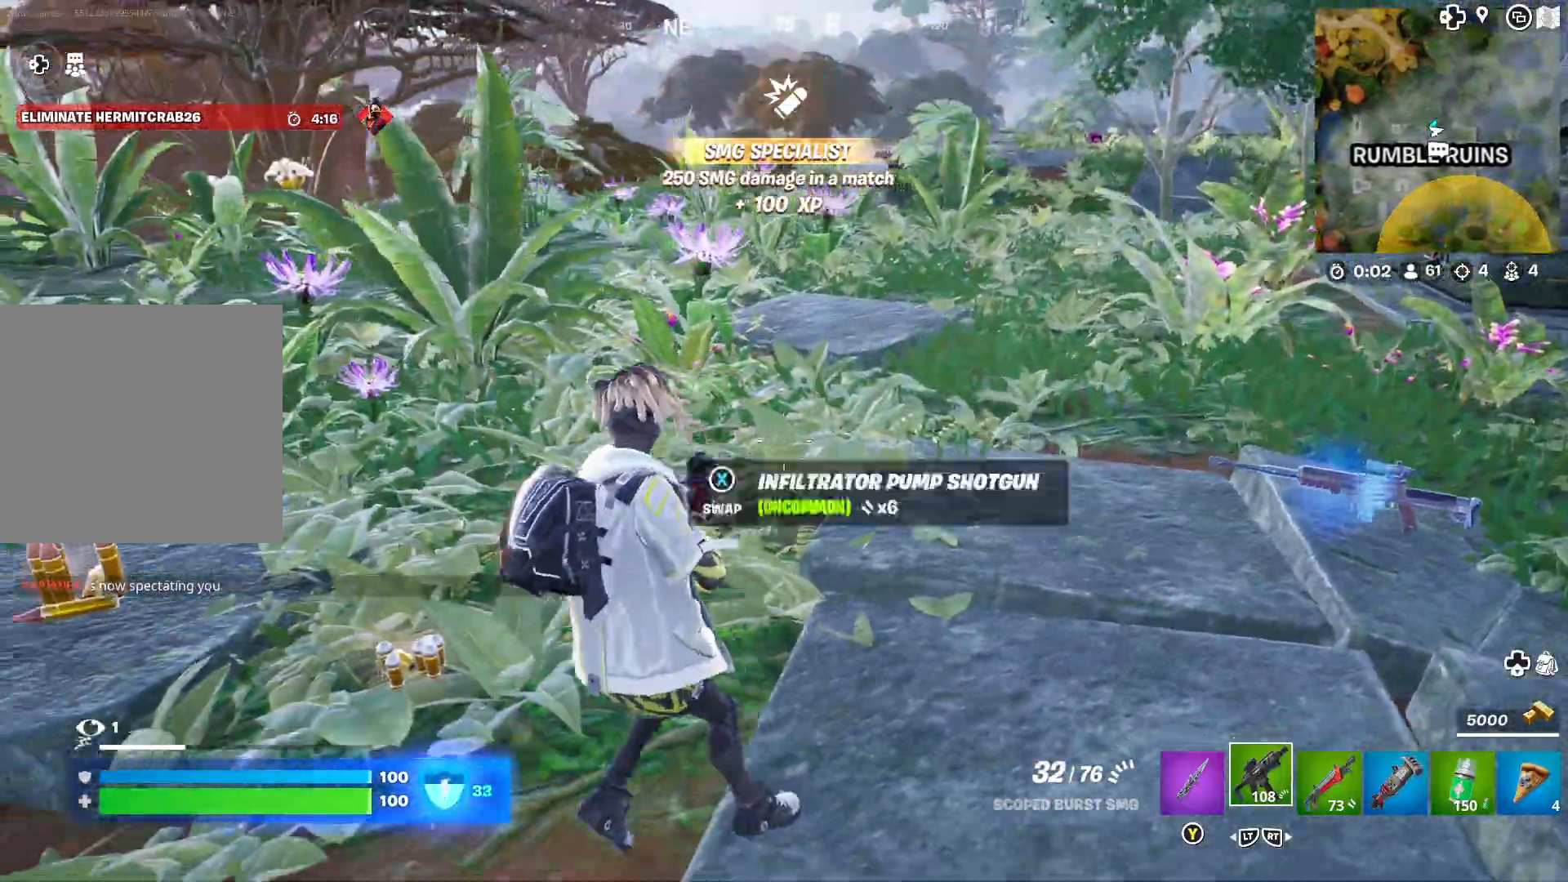
{"dt_ms": 500, "buttons": [], "left_stick": "left", "right_stick": "left", "events": [[133, "left_stick", "up-left"], [217, "left_stick", "up"], [317, "left_stick", "up-left"], [333, "right_stick", "left"], [417, "left_stick", "left"]]}
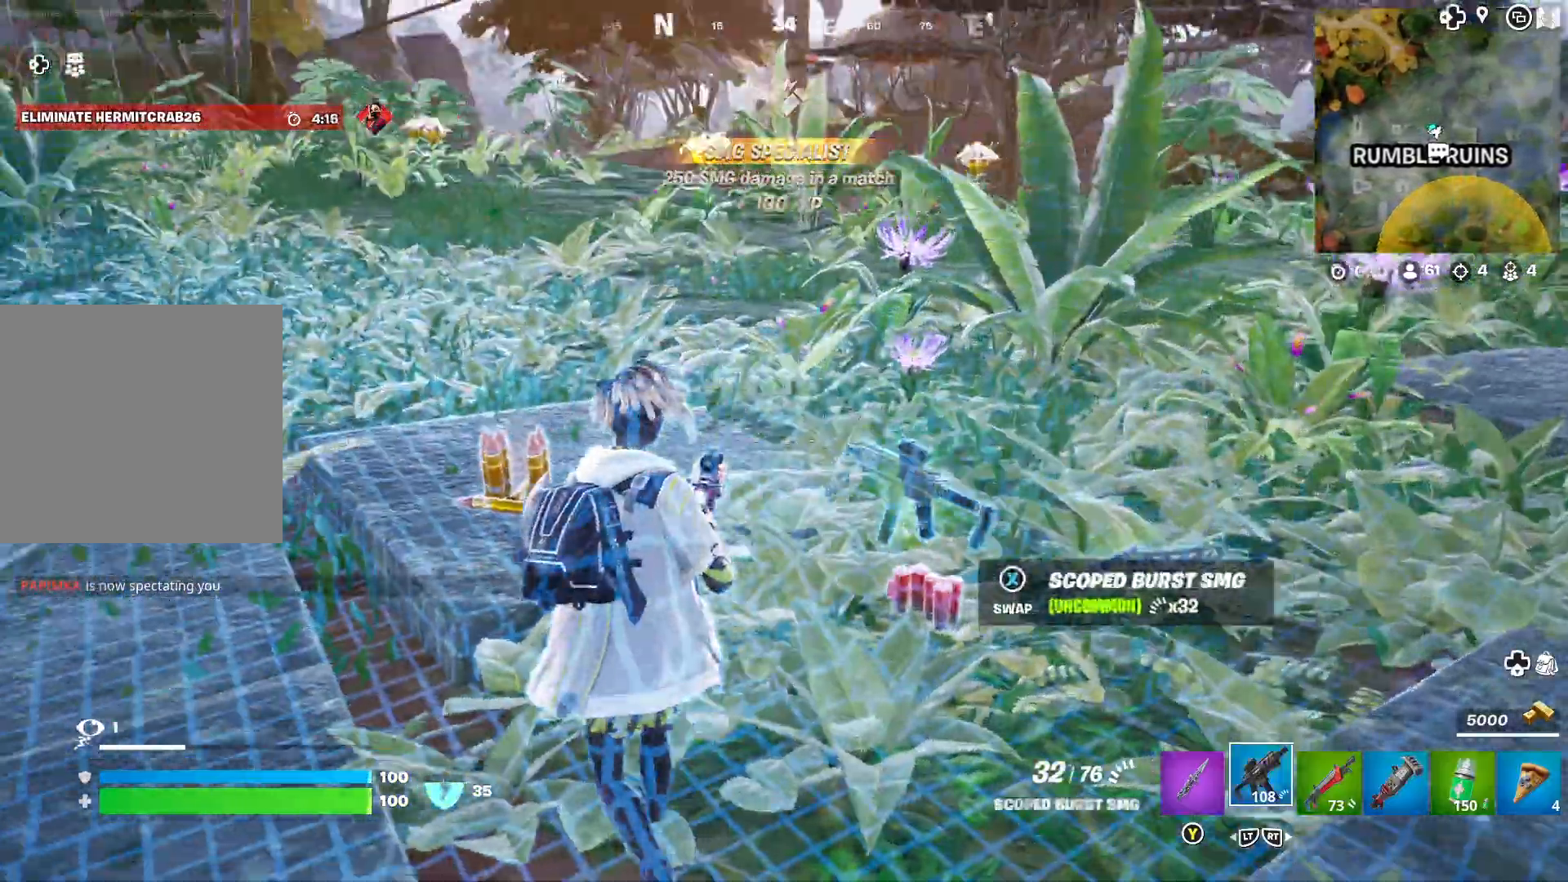
{"dt_ms": 1000, "buttons": [], "left_stick": "up-right", "right_stick": "center", "events": [[50, "left_stick", "up-left"], [83, "right_stick", "center"], [167, "left_stick", "up"], [283, "left_stick", "up-right"], [283, "right_stick", "right"], [500, "left_stick", "right"], [667, "left_stick", "up-right"], [700, "right_stick", "center"]]}
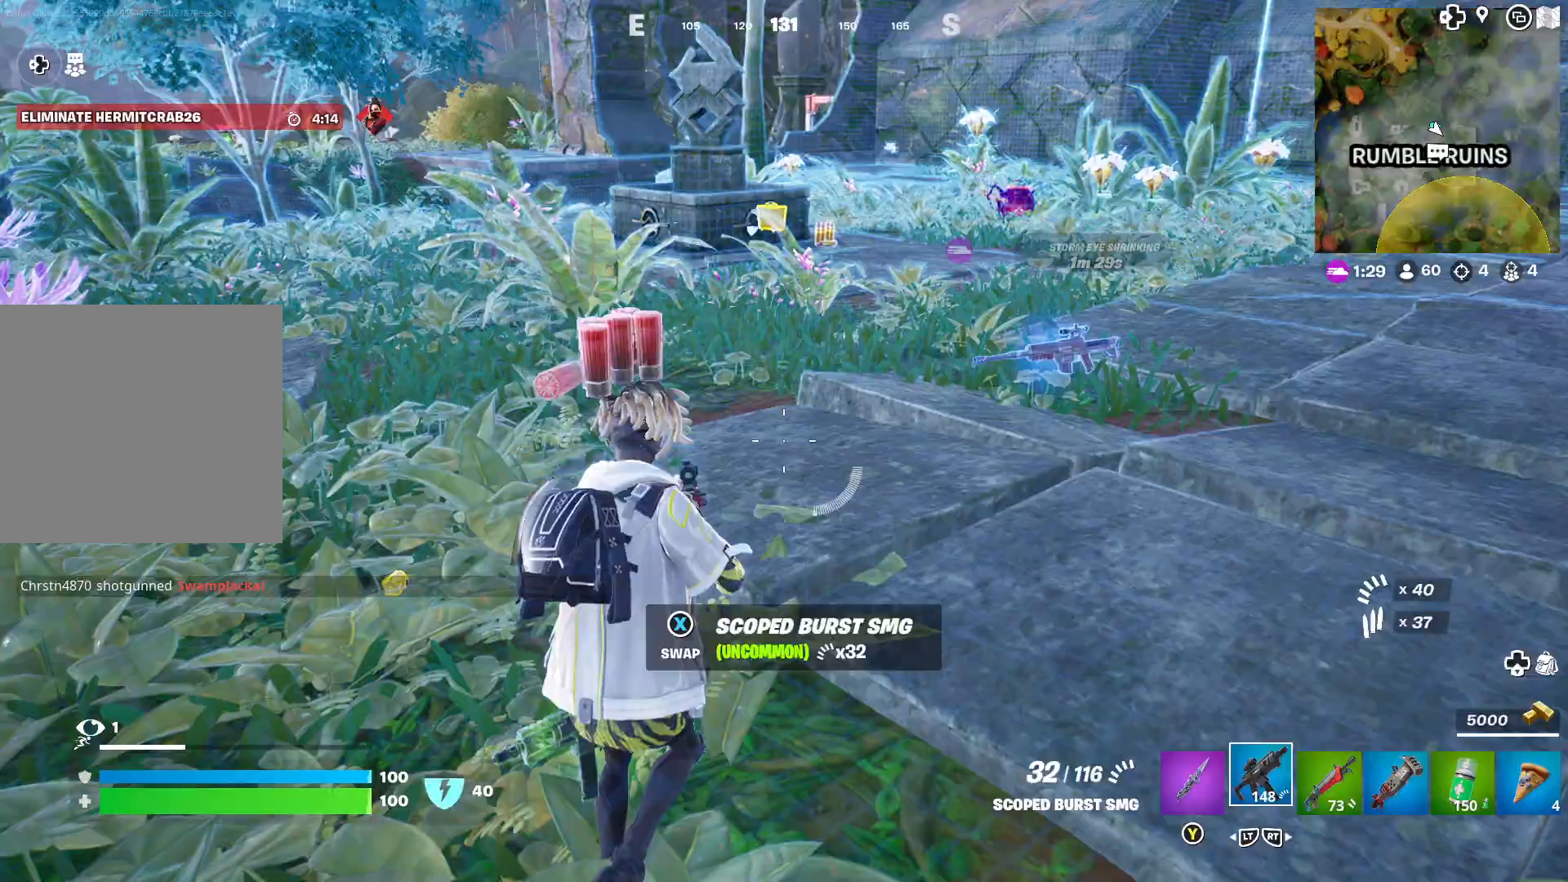
{"dt_ms": 500, "buttons": [], "left_stick": "up", "right_stick": "center", "events": [[67, "right_stick", "right"], [217, "left_stick", "up"], [283, "right_stick", "center"]]}
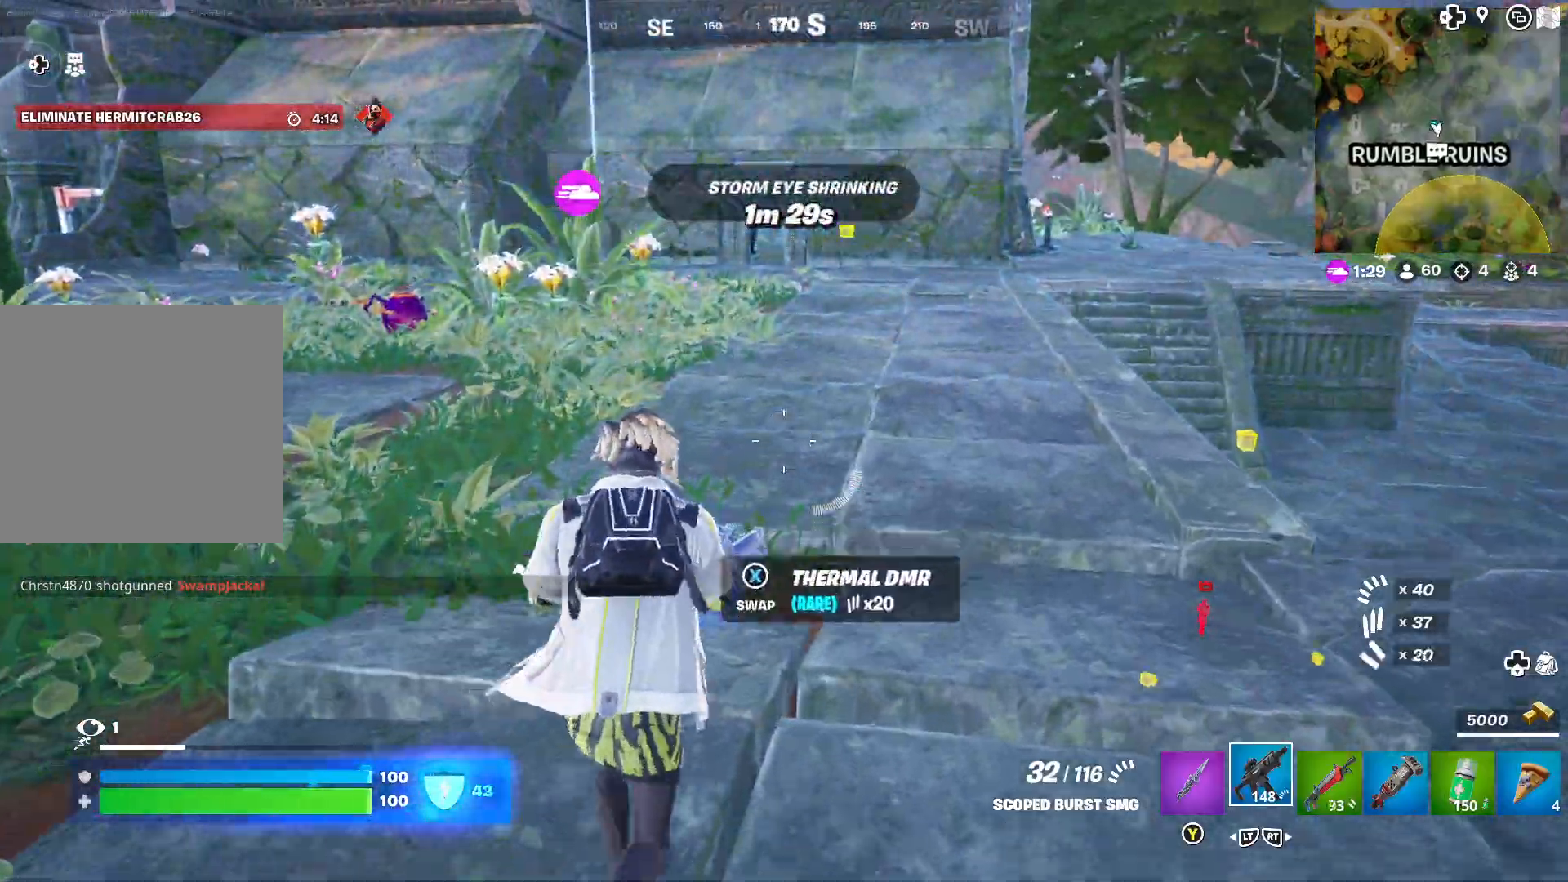
{"dt_ms": 500, "buttons": [], "left_stick": "up", "right_stick": "center", "events": [[17, "right_stick", "right"], [200, "right_stick", "center"]]}
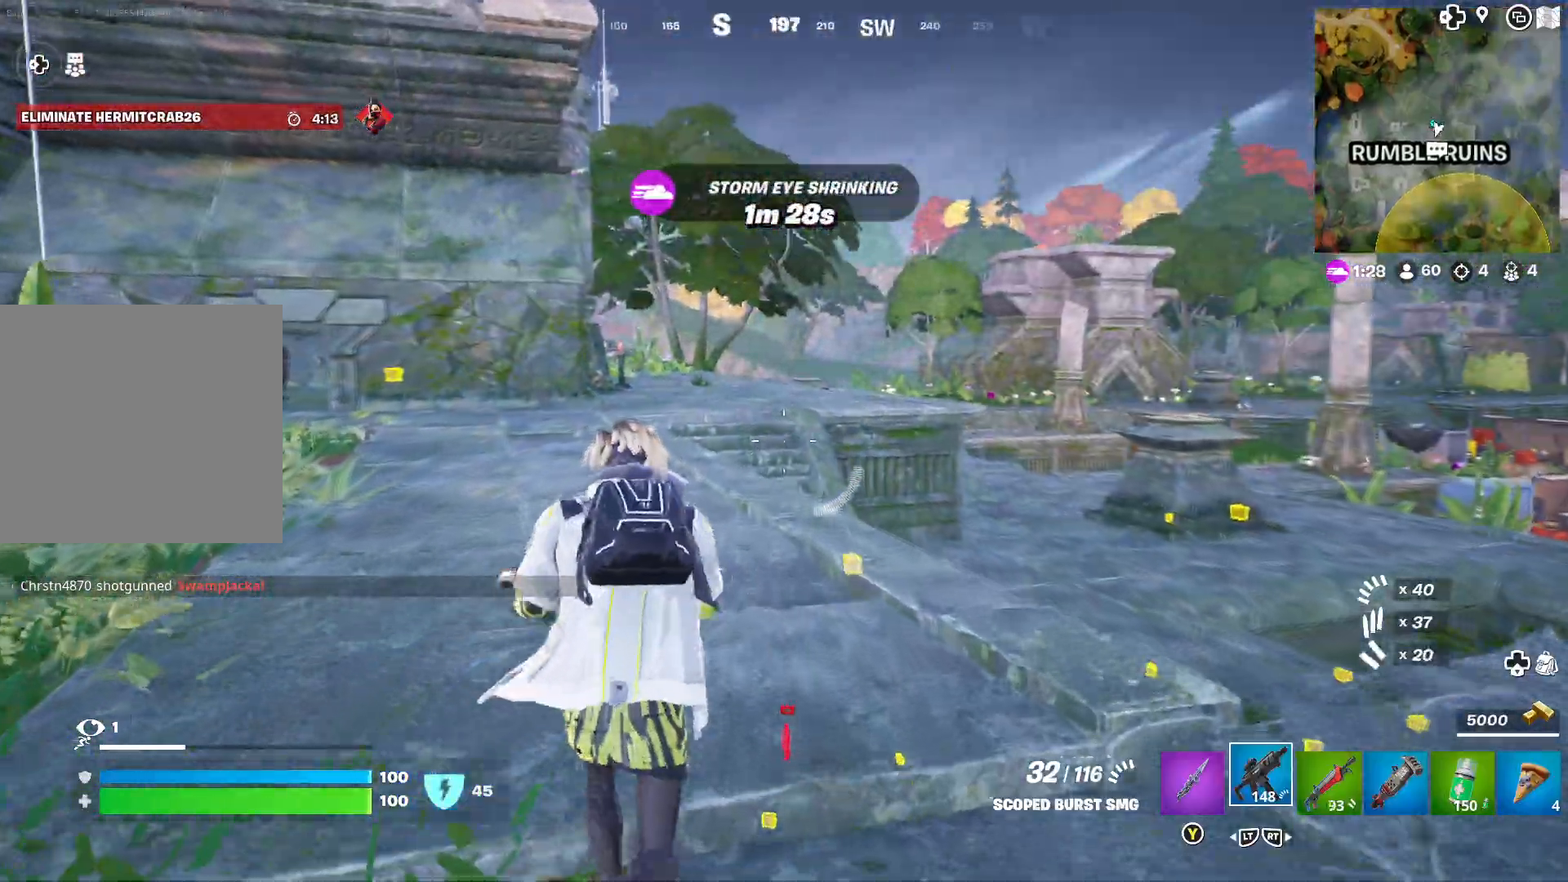
{"dt_ms": 500, "buttons": [], "left_stick": "up", "right_stick": "center", "events": [[267, "right_stick", "left"], [383, "right_stick", "center"]]}
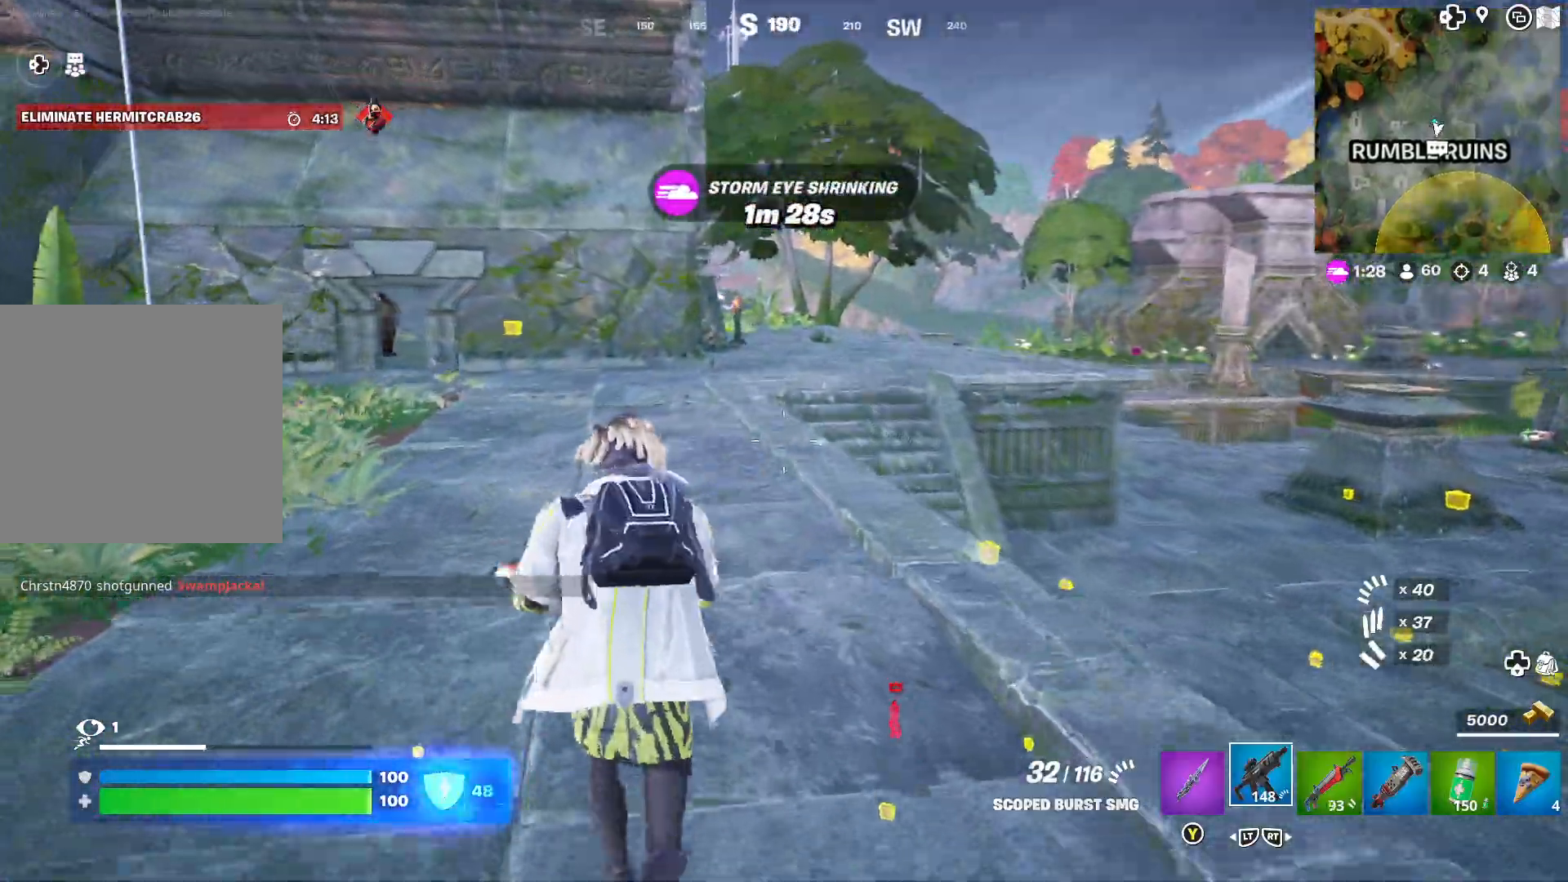
{"dt_ms": 500, "buttons": [], "left_stick": "up", "right_stick": "left", "events": [[317, "right_stick", "left"]]}
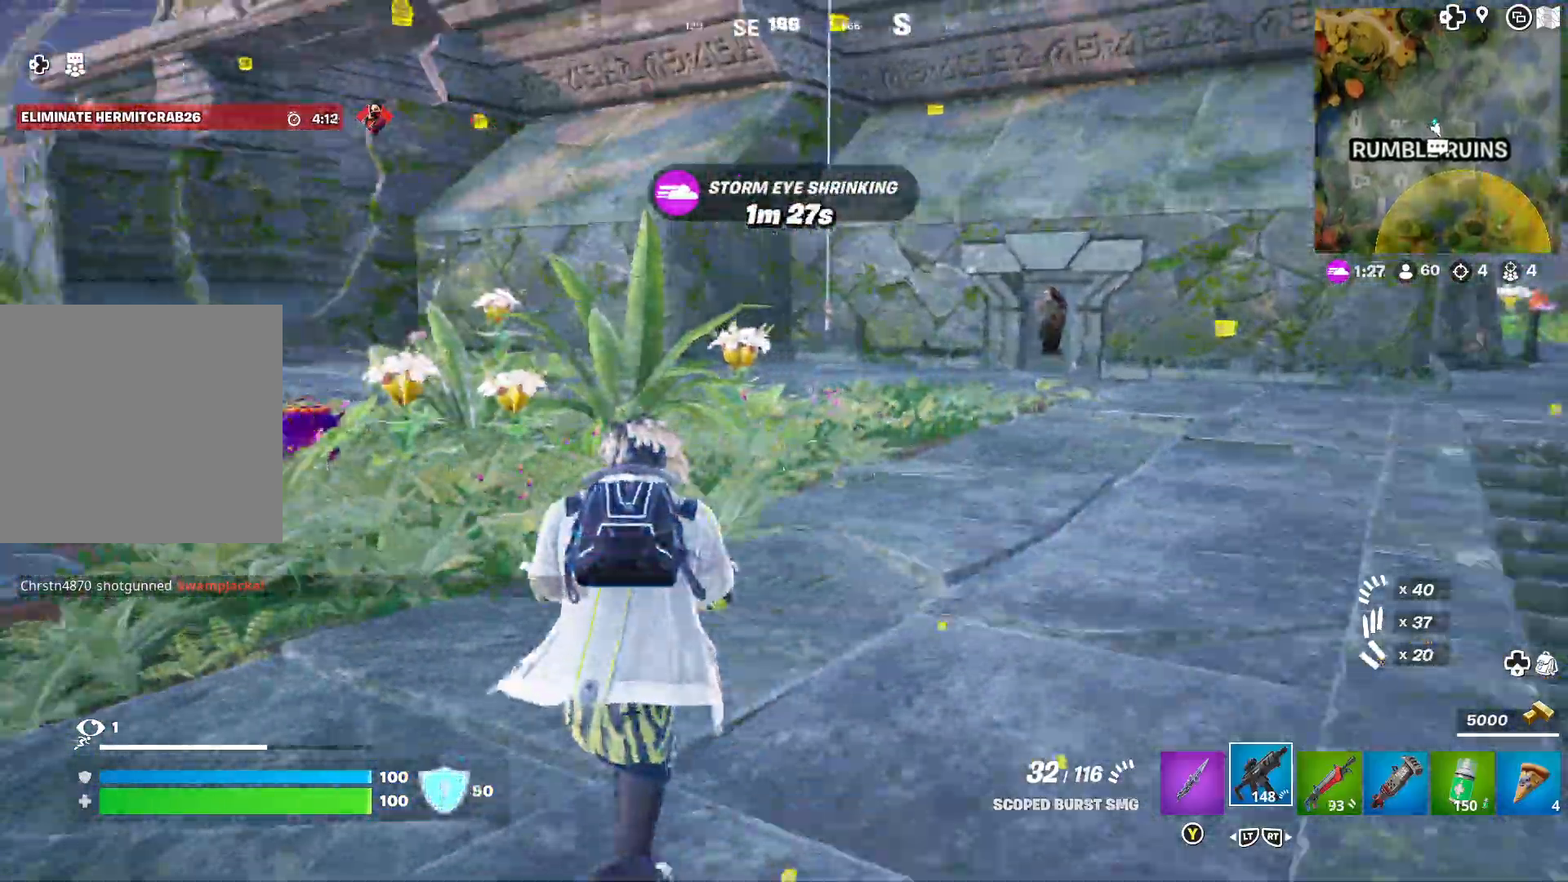
{"dt_ms": 500, "buttons": [], "left_stick": "up", "right_stick": "center", "events": [[33, "right_stick", "center"], [317, "right_stick", "left"], [417, "right_stick", "center"]]}
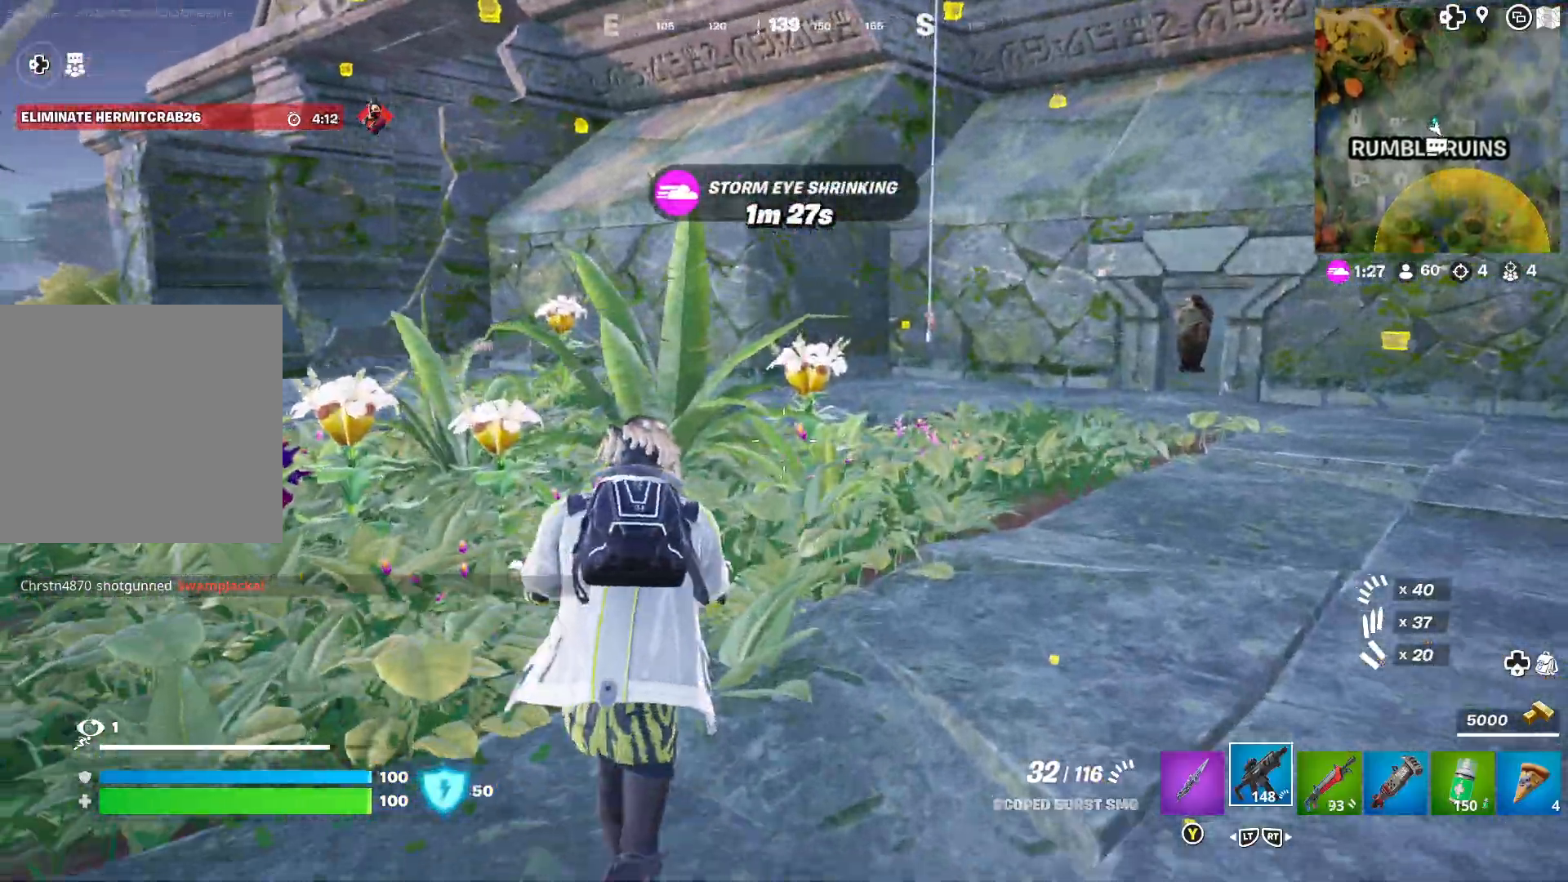
{"dt_ms": 500, "buttons": [], "left_stick": "up", "right_stick": "center", "events": []}
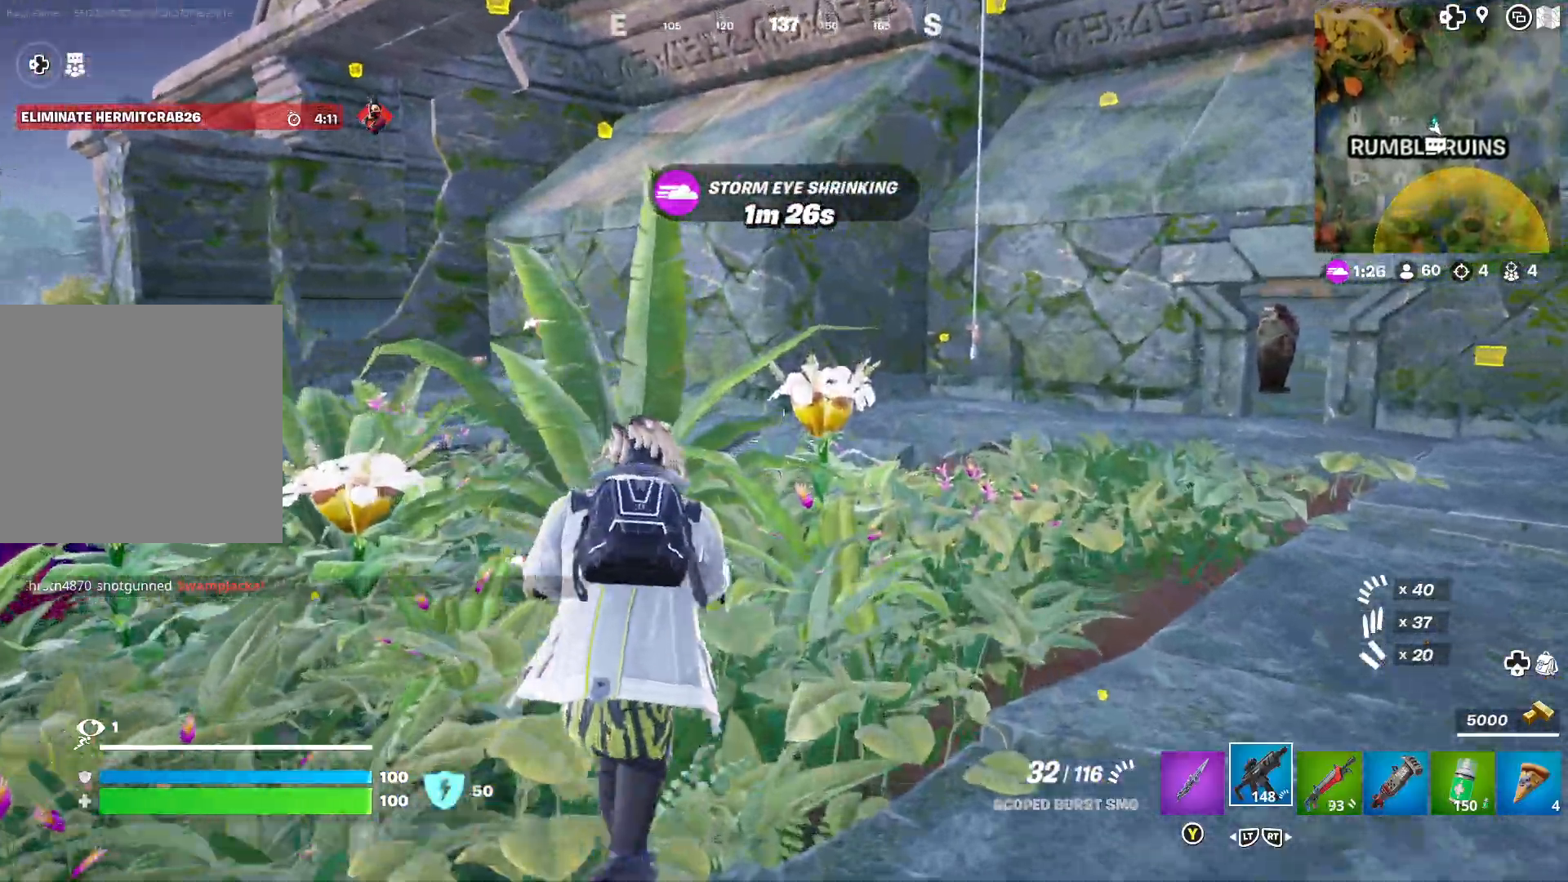
{"dt_ms": 500, "buttons": [], "left_stick": "up-right", "right_stick": "center", "events": [[67, "right_stick", "left"], [133, "left_stick", "up-right"], [233, "right_stick", "center"]]}
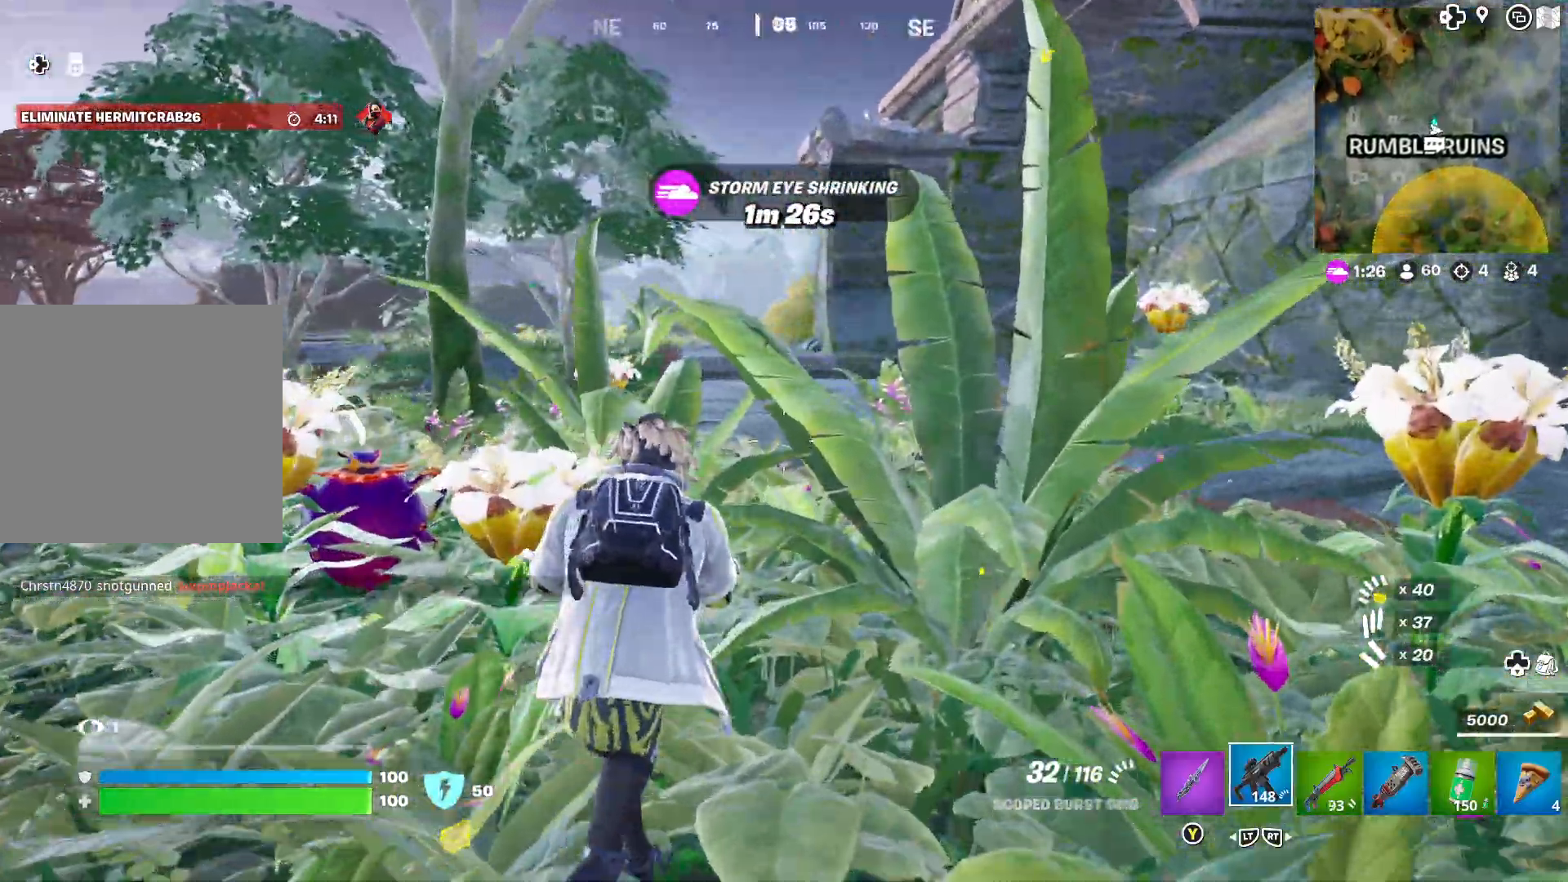
{"dt_ms": 500, "buttons": [], "left_stick": "up-right", "right_stick": "center", "events": []}
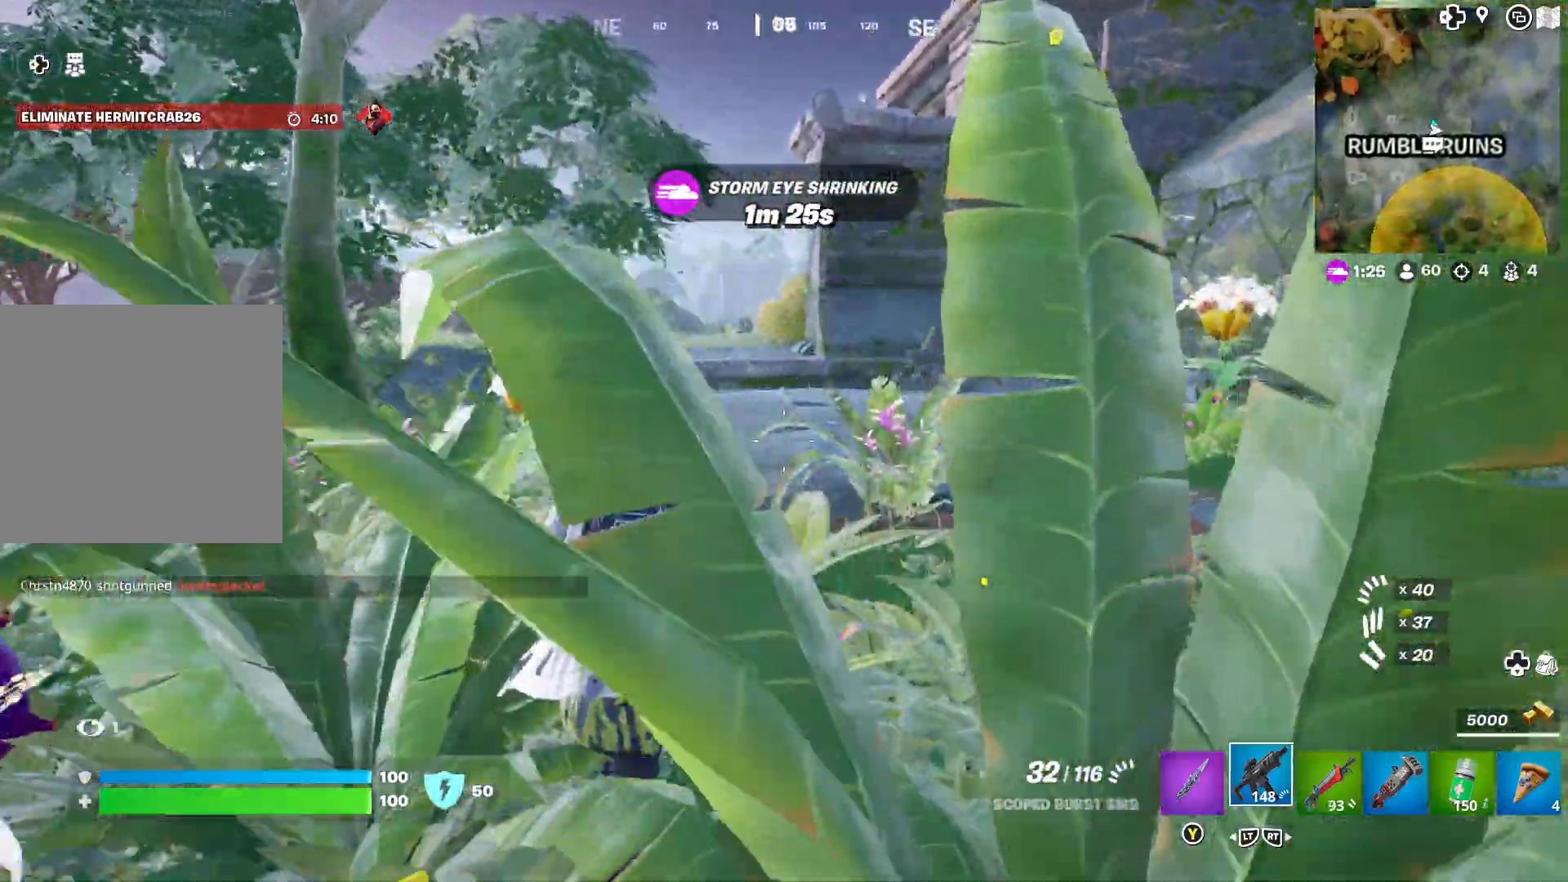
{"dt_ms": 500, "buttons": ["X"], "left_stick": "up-right", "right_stick": "left", "events": [[67, "X", "down"], [417, "right_stick", "left"]]}
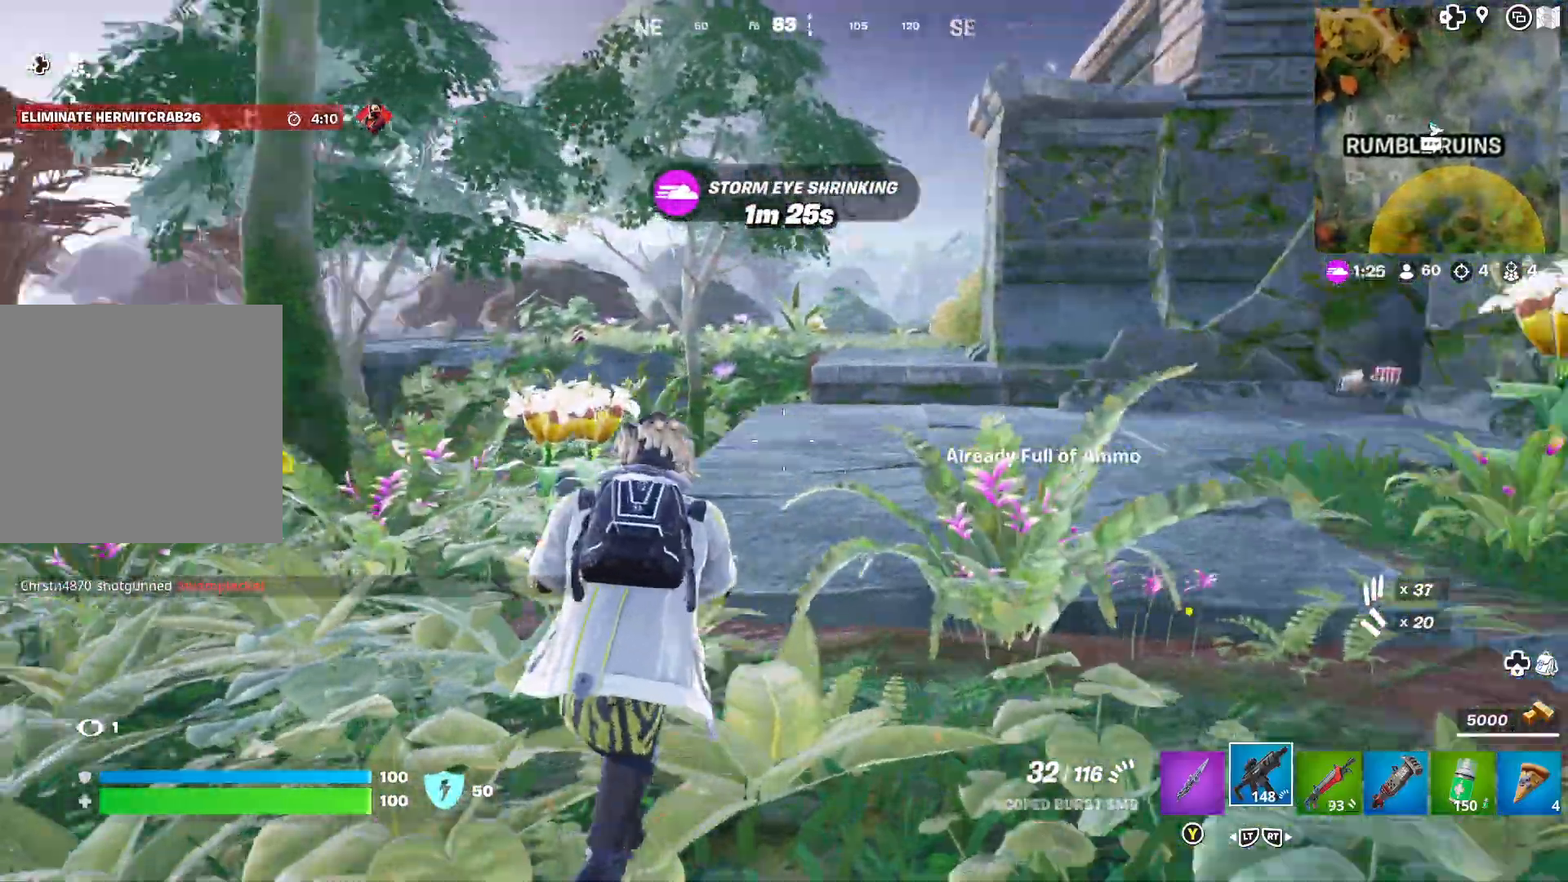
{"dt_ms": 500, "buttons": [], "left_stick": "up-right", "right_stick": "center", "events": [[83, "right_stick", "center"], [100, "X", "up"], [250, "R2", "down"], [367, "R2", "up"]]}
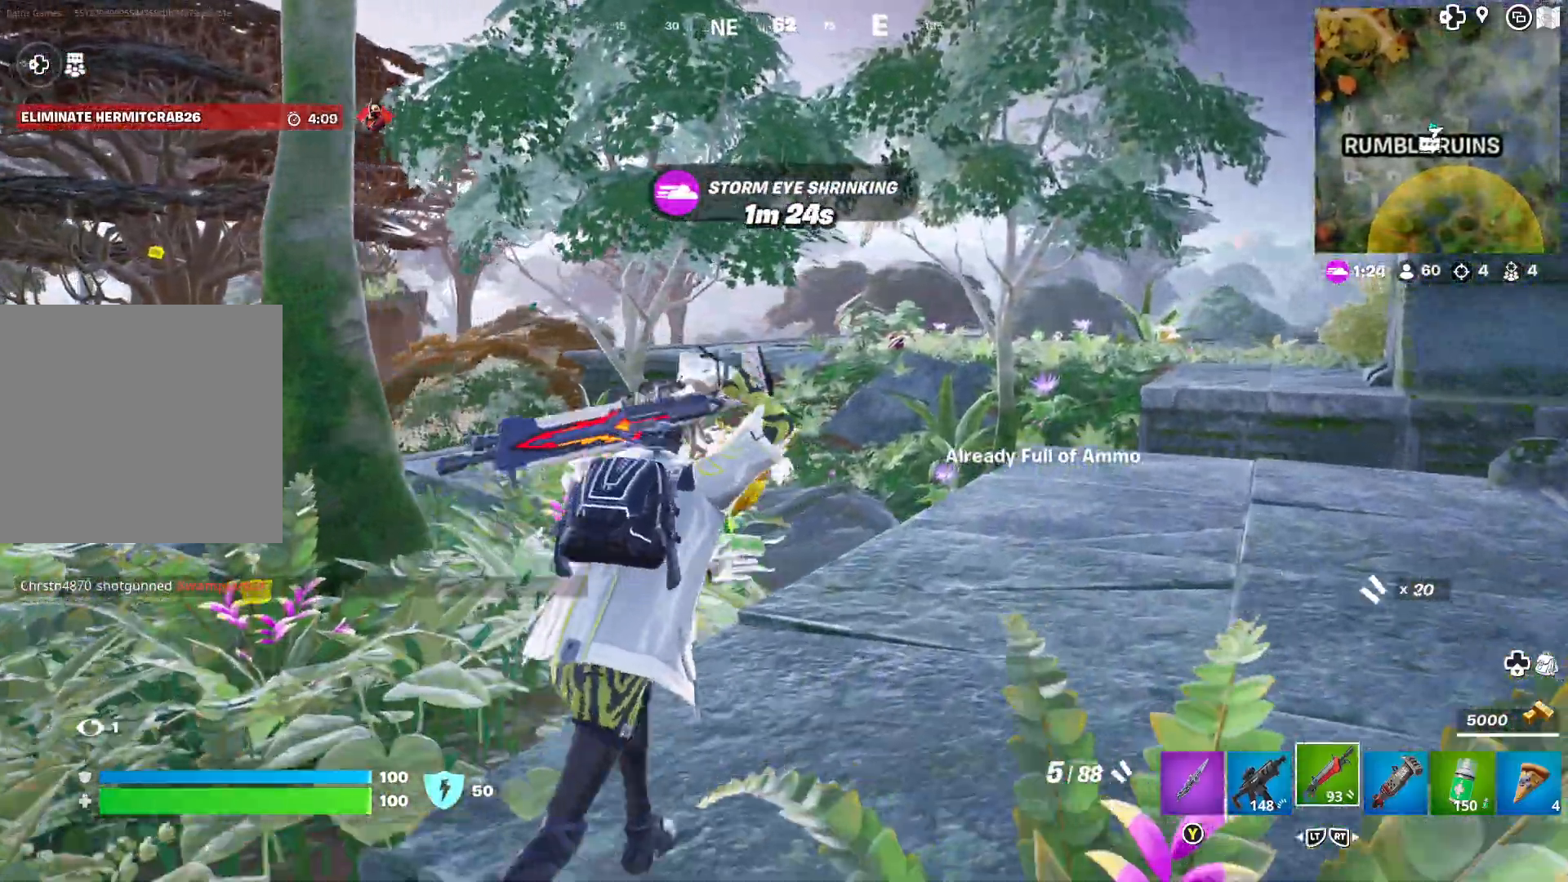
{"dt_ms": 500, "buttons": [], "left_stick": "up-right", "right_stick": "center", "events": [[17, "right_stick", "right"], [183, "right_stick", "center"], [400, "X", "down"], [450, "X", "up"]]}
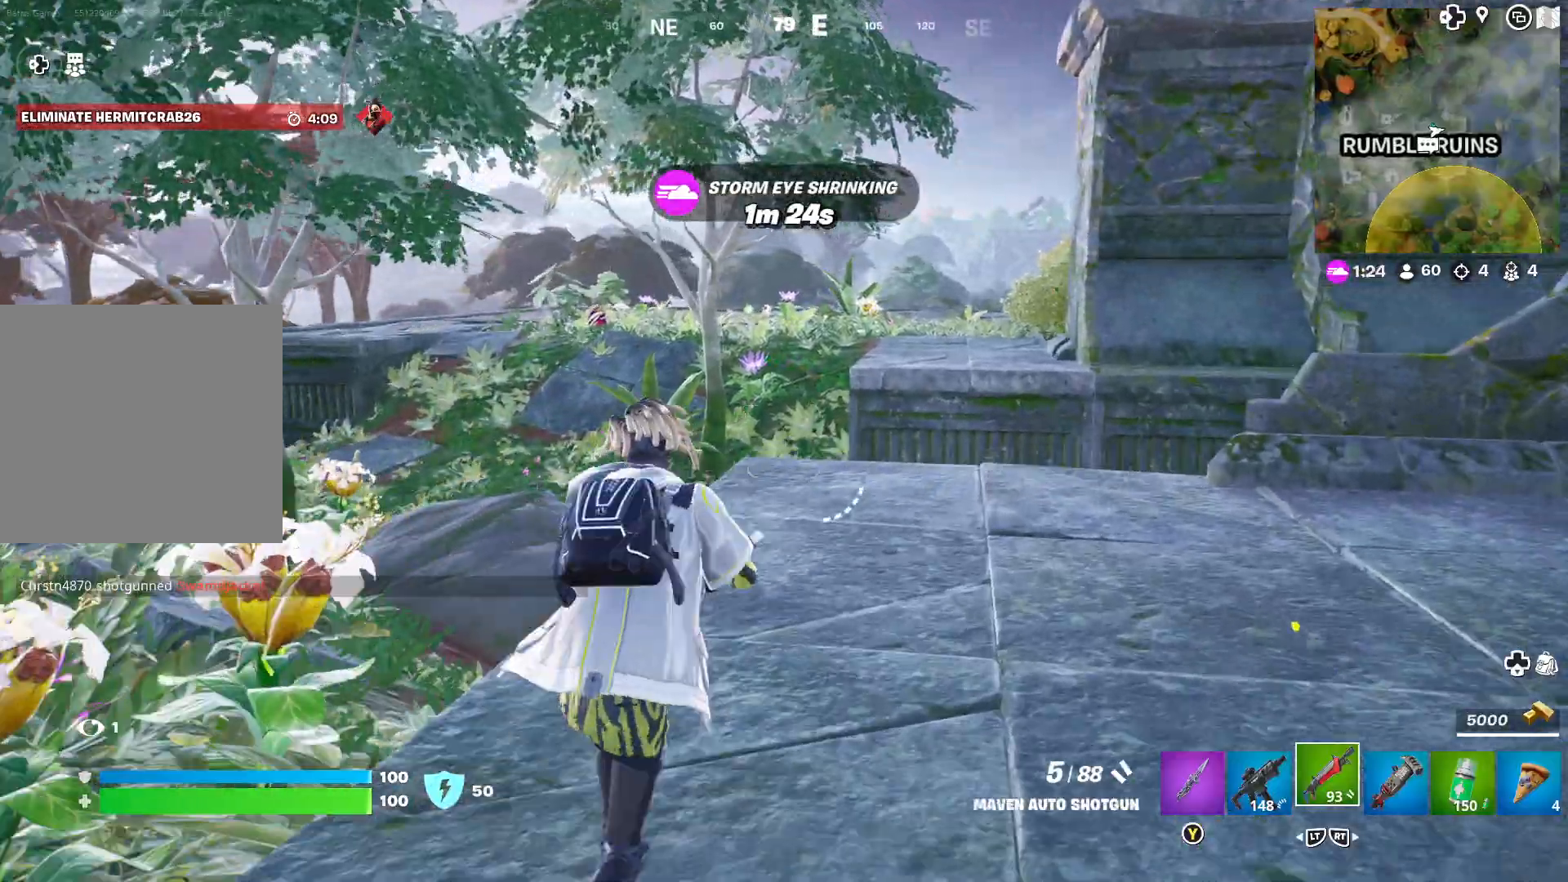
{"dt_ms": 500, "buttons": [], "left_stick": "up", "right_stick": "left", "events": [[17, "X", "down"], [83, "left_stick", "up"], [117, "X", "up"], [400, "right_stick", "left"]]}
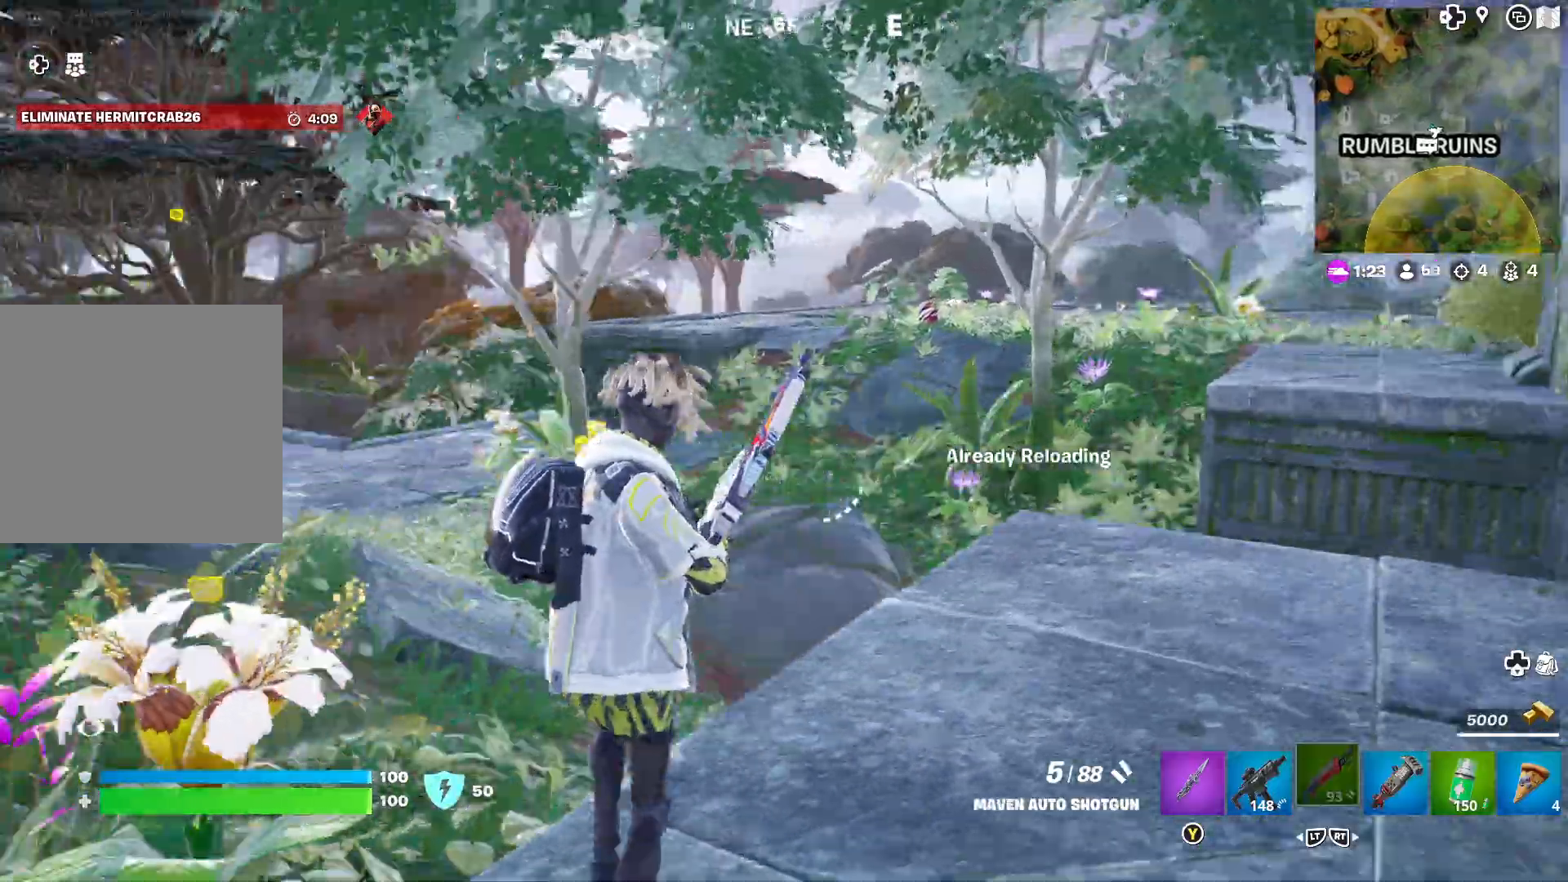
{"dt_ms": 500, "buttons": [], "left_stick": "up", "right_stick": "center", "events": [[67, "right_stick", "center"]]}
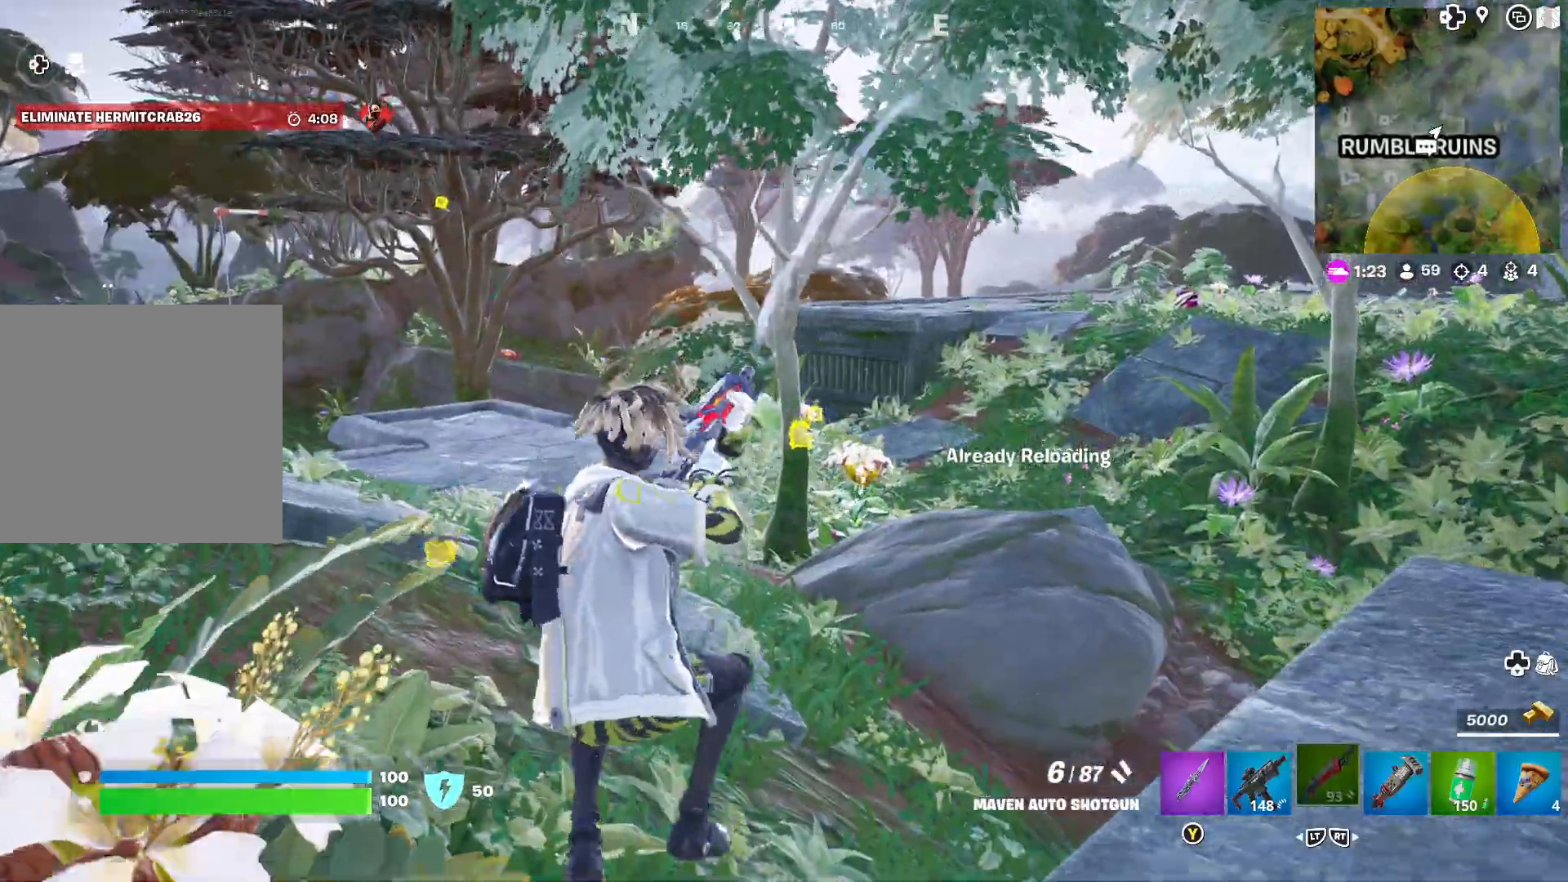
{"dt_ms": 500, "buttons": [], "left_stick": "up-left", "right_stick": "right", "events": [[233, "right_stick", "right"], [350, "left_stick", "up-left"]]}
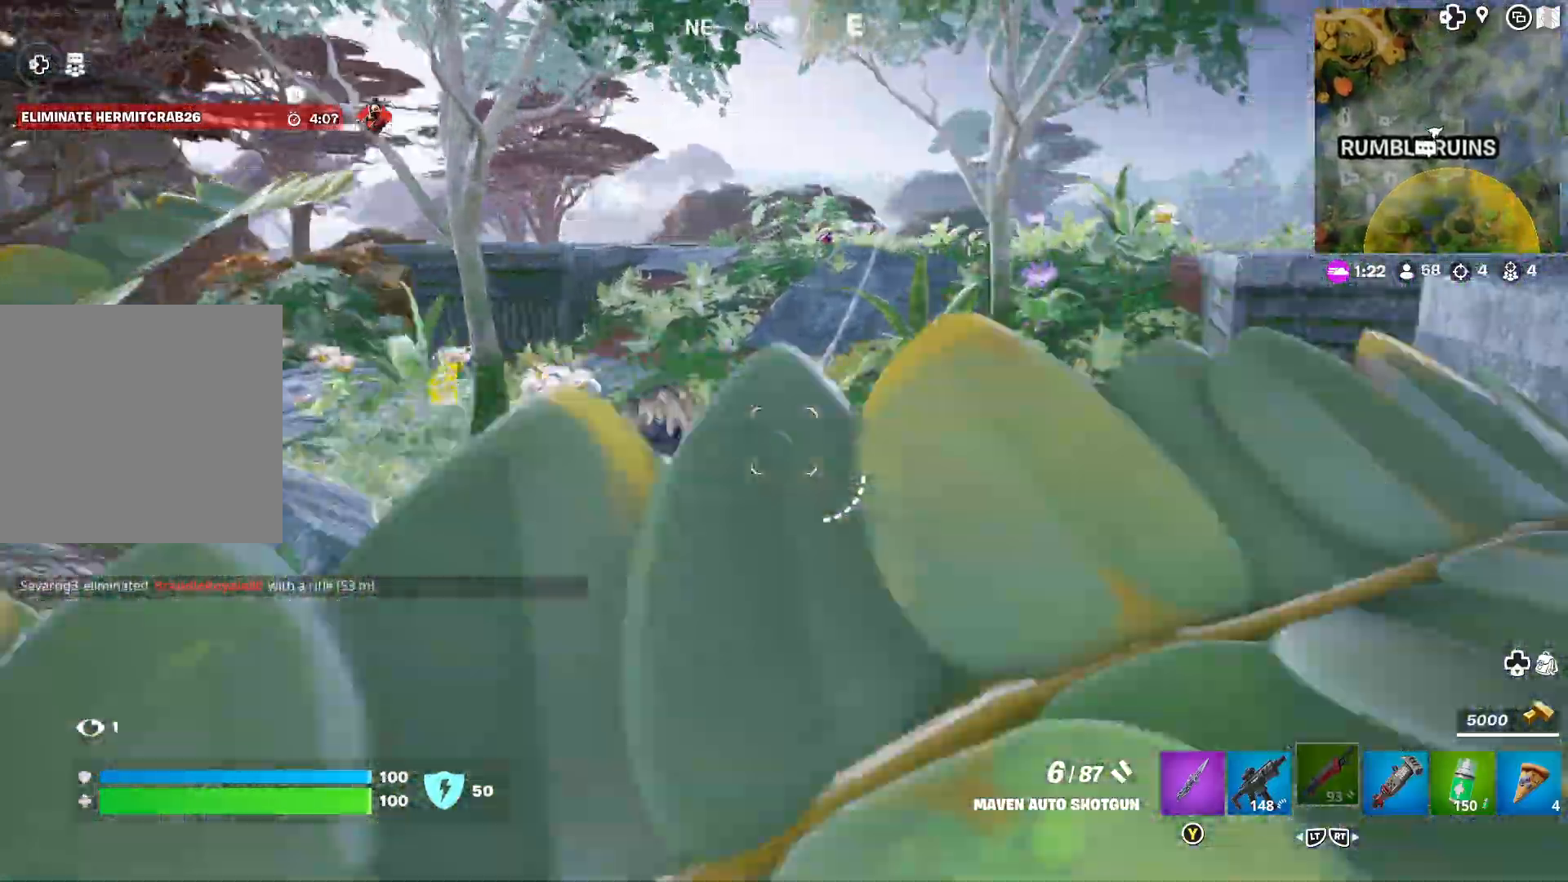
{"dt_ms": 500, "buttons": [], "left_stick": "up-left", "right_stick": "right", "events": [[117, "right_stick", "center"], [250, "right_stick", "right"]]}
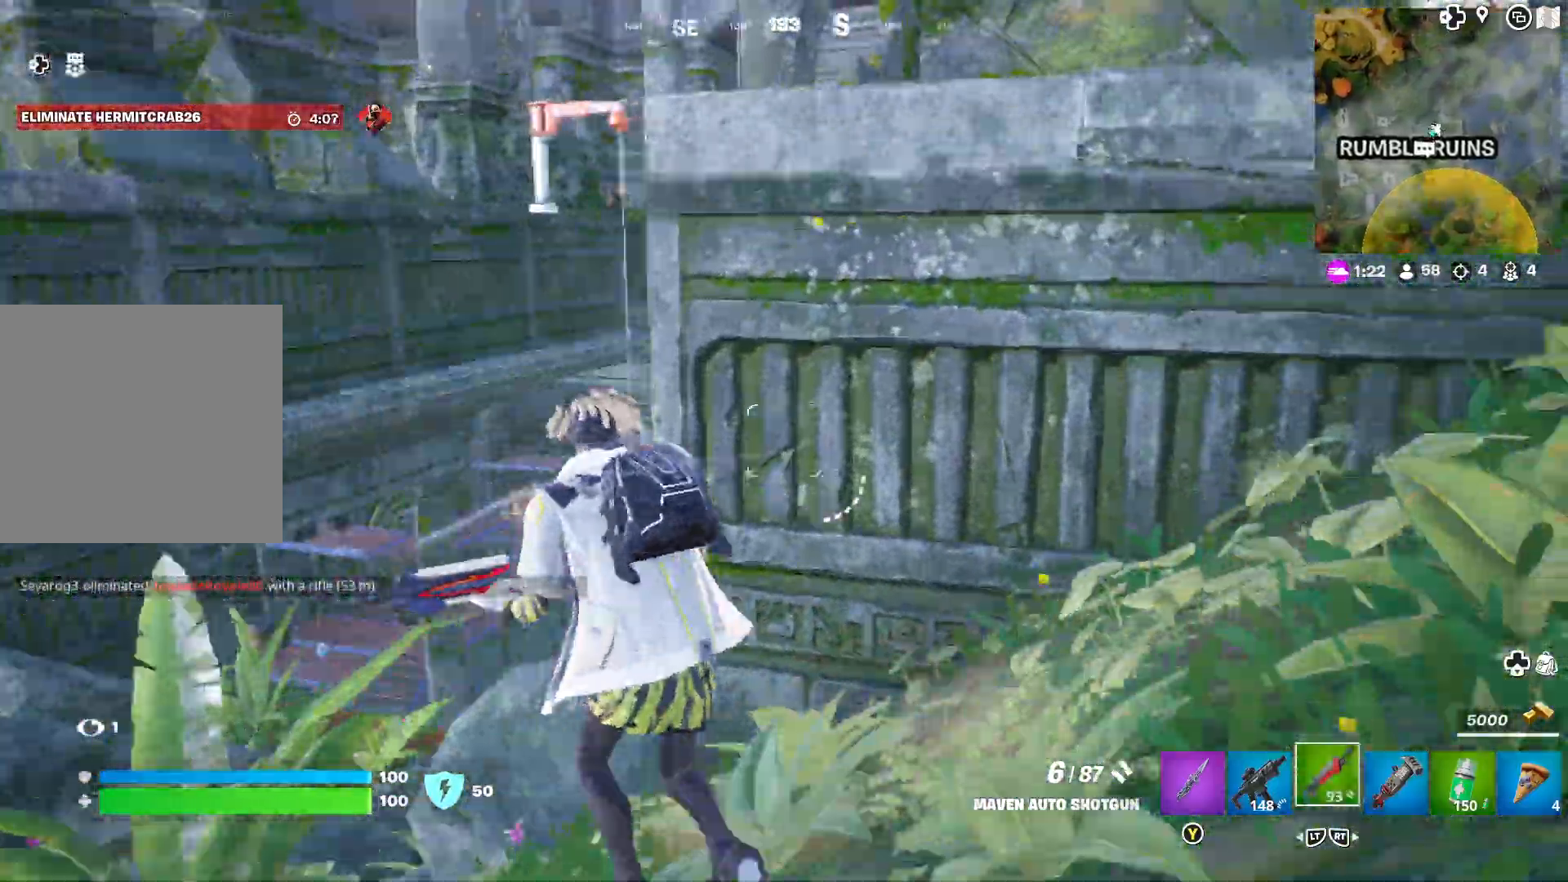
{"dt_ms": 500, "buttons": [], "left_stick": "left", "right_stick": "center", "events": [[17, "right_stick", "center"], [150, "right_stick", "right"], [283, "left_stick", "left"], [317, "right_stick", "center"]]}
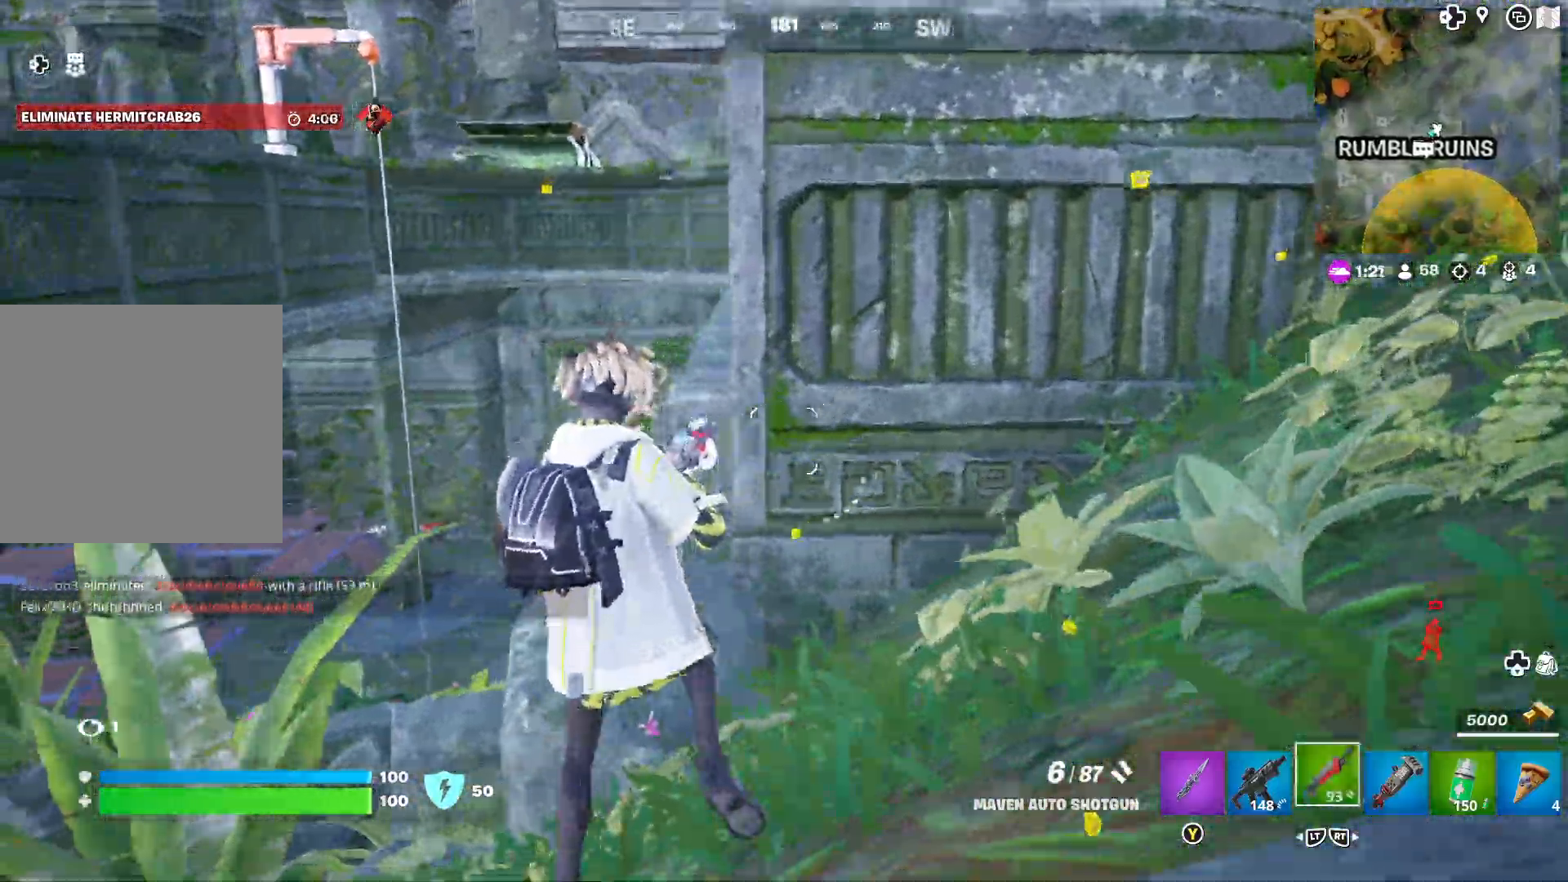
{"dt_ms": 500, "buttons": [], "left_stick": "down-right", "right_stick": "center", "events": [[317, "right_stick", "up"], [417, "left_stick", "down"], [483, "left_stick", "down-right"], [500, "right_stick", "center"]]}
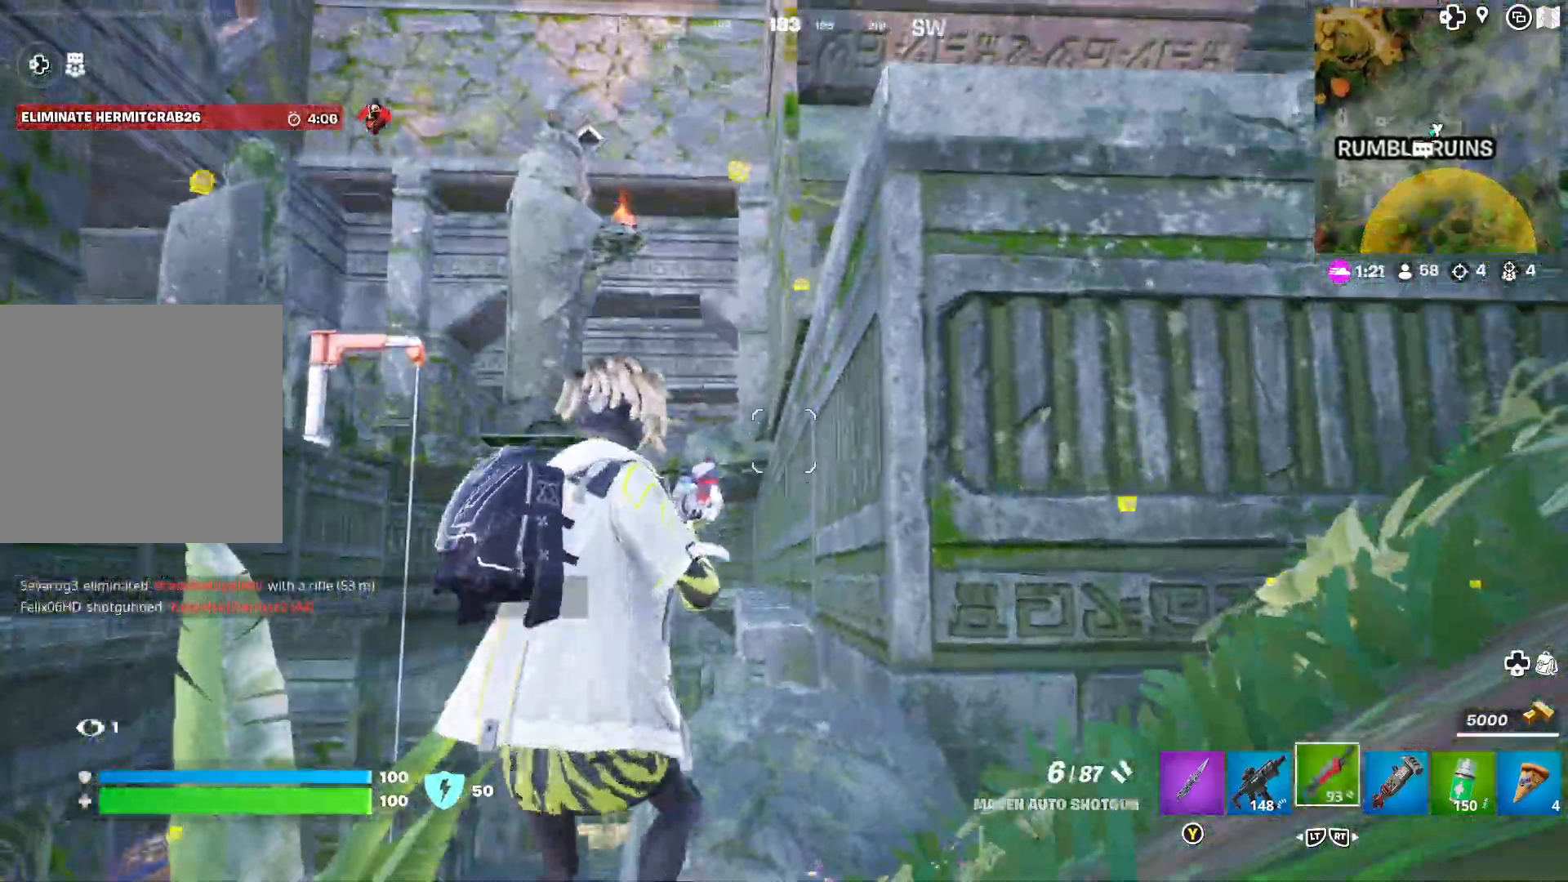
{"dt_ms": 500, "buttons": [], "left_stick": "right", "right_stick": "right", "events": [[317, "right_stick", "right"], [367, "left_stick", "right"]]}
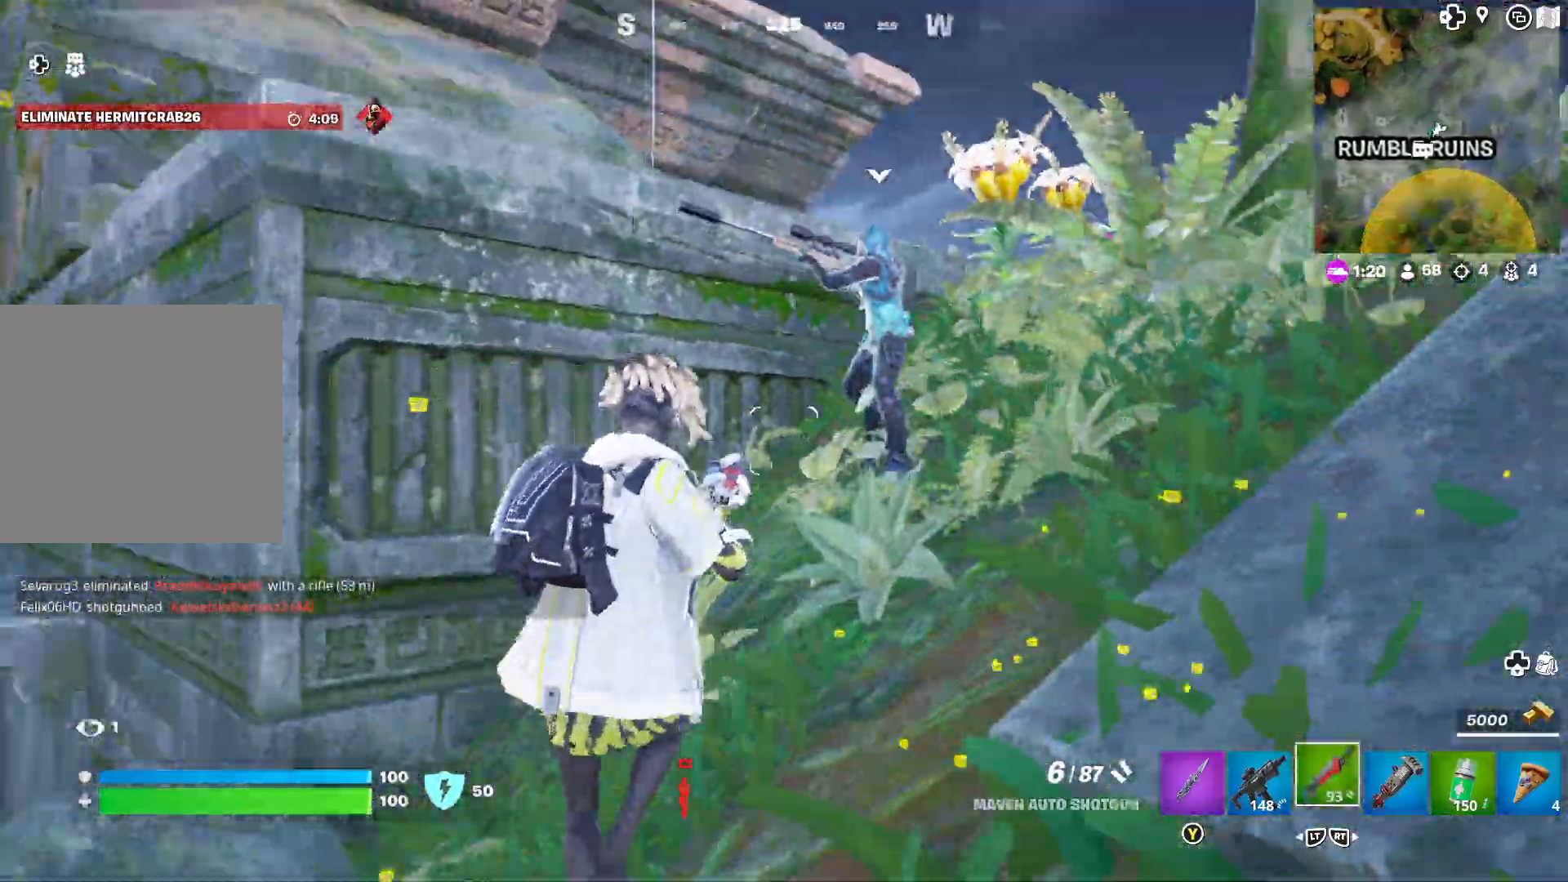
{"dt_ms": 500, "buttons": [], "left_stick": "up-right", "right_stick": "center", "events": [[17, "left_stick", "up-right"], [67, "right_stick", "center"], [117, "L3", "down"], [217, "right_stick", "right"], [233, "L3", "up"], [350, "right_stick", "center"]]}
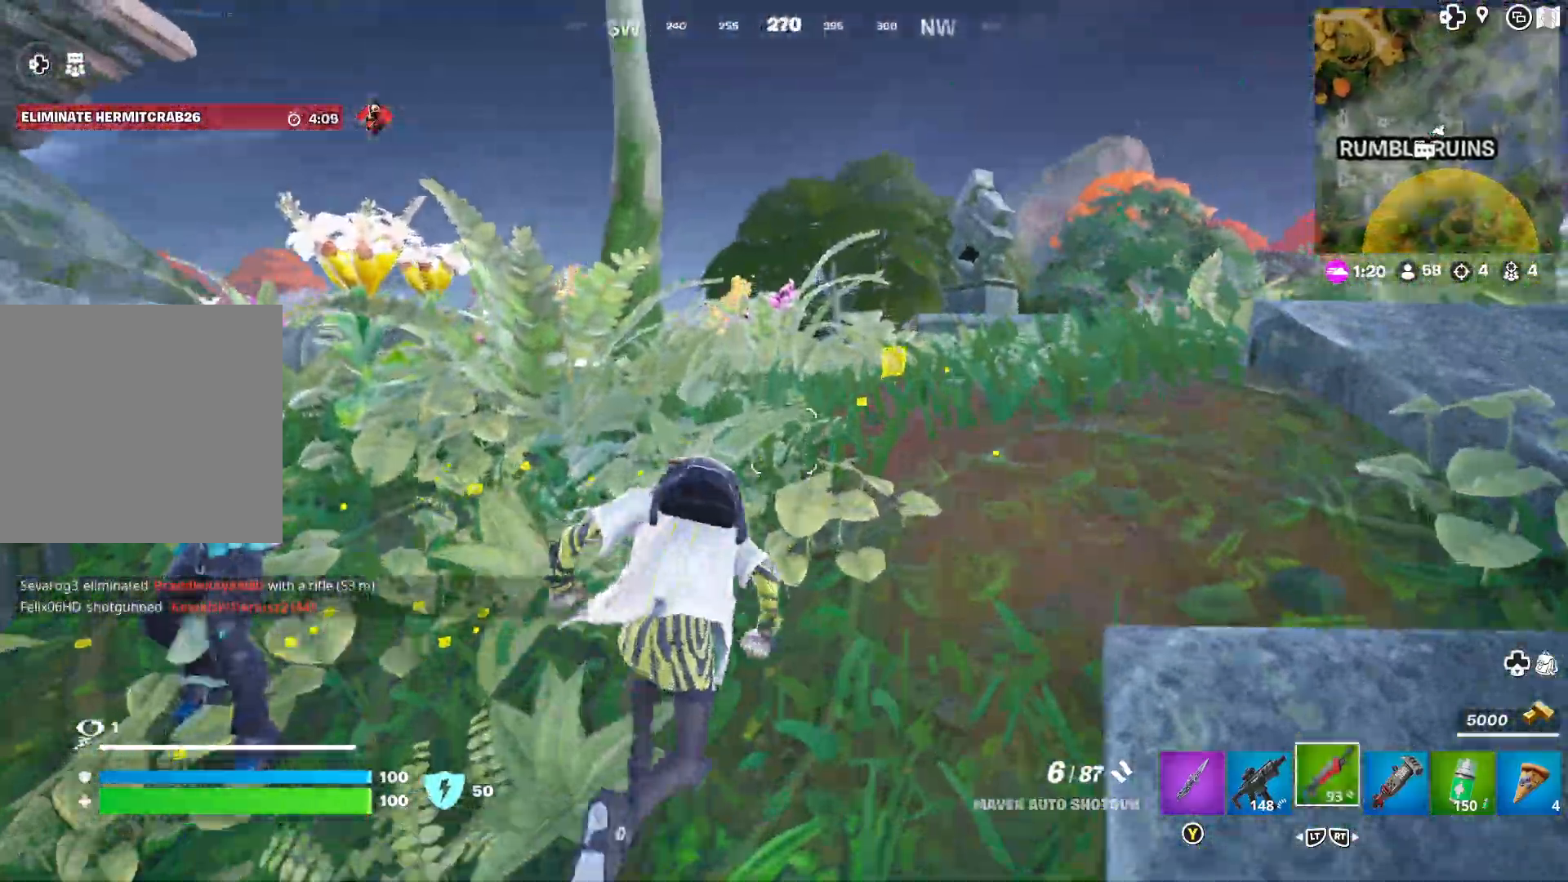
{"dt_ms": 500, "buttons": [], "left_stick": "up-right", "right_stick": "center", "events": []}
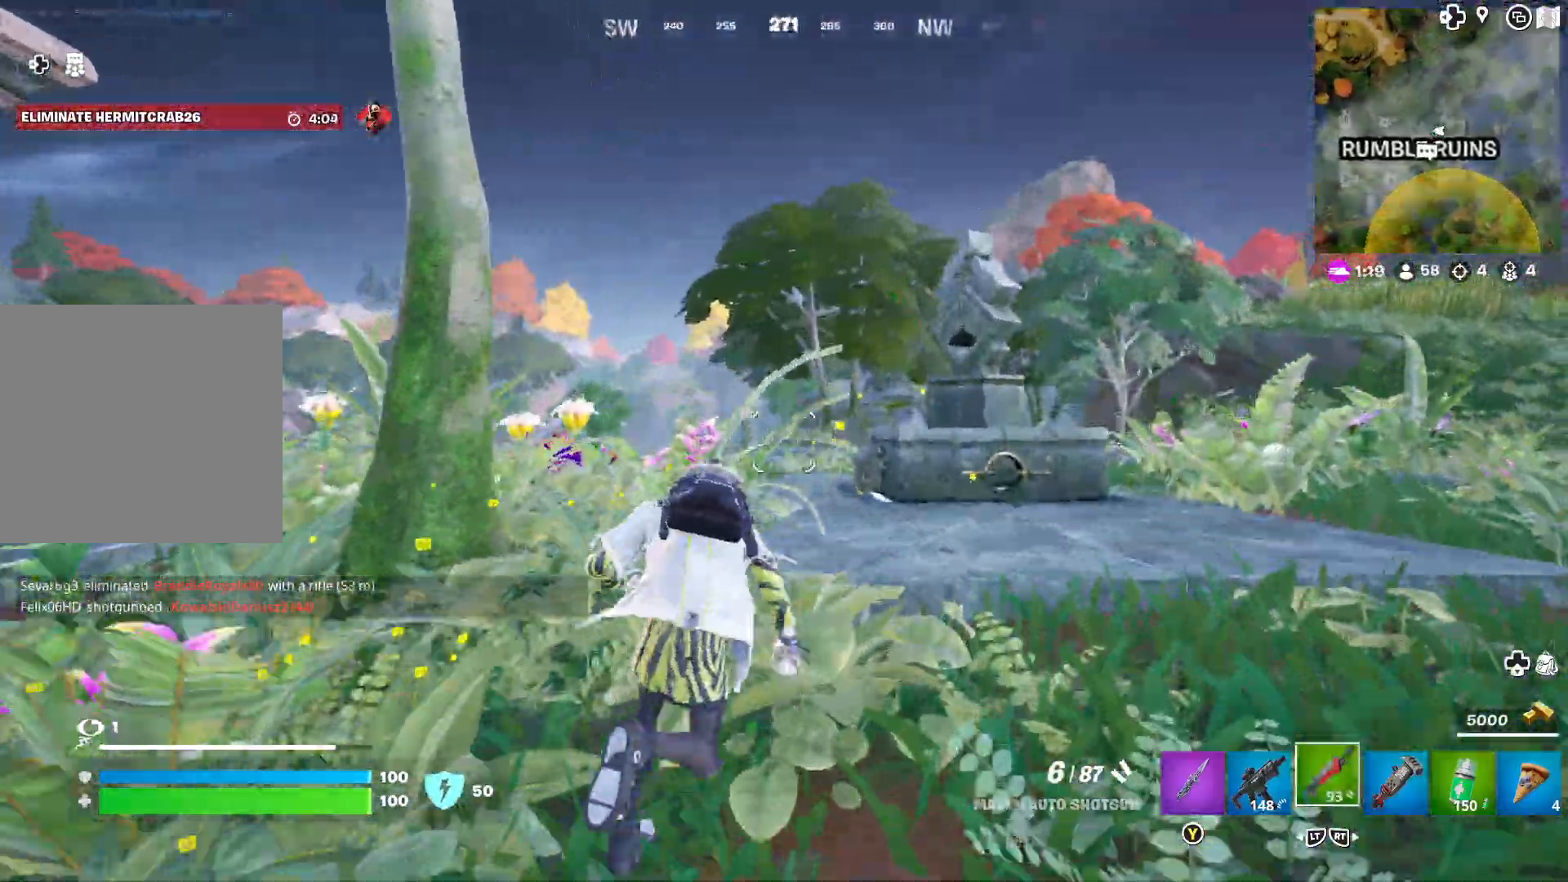
{"dt_ms": 500, "buttons": [], "left_stick": "up-right", "right_stick": "center", "events": [[133, "left_stick", "up"], [283, "right_stick", "left"], [467, "right_stick", "center"], [500, "left_stick", "up-right"]]}
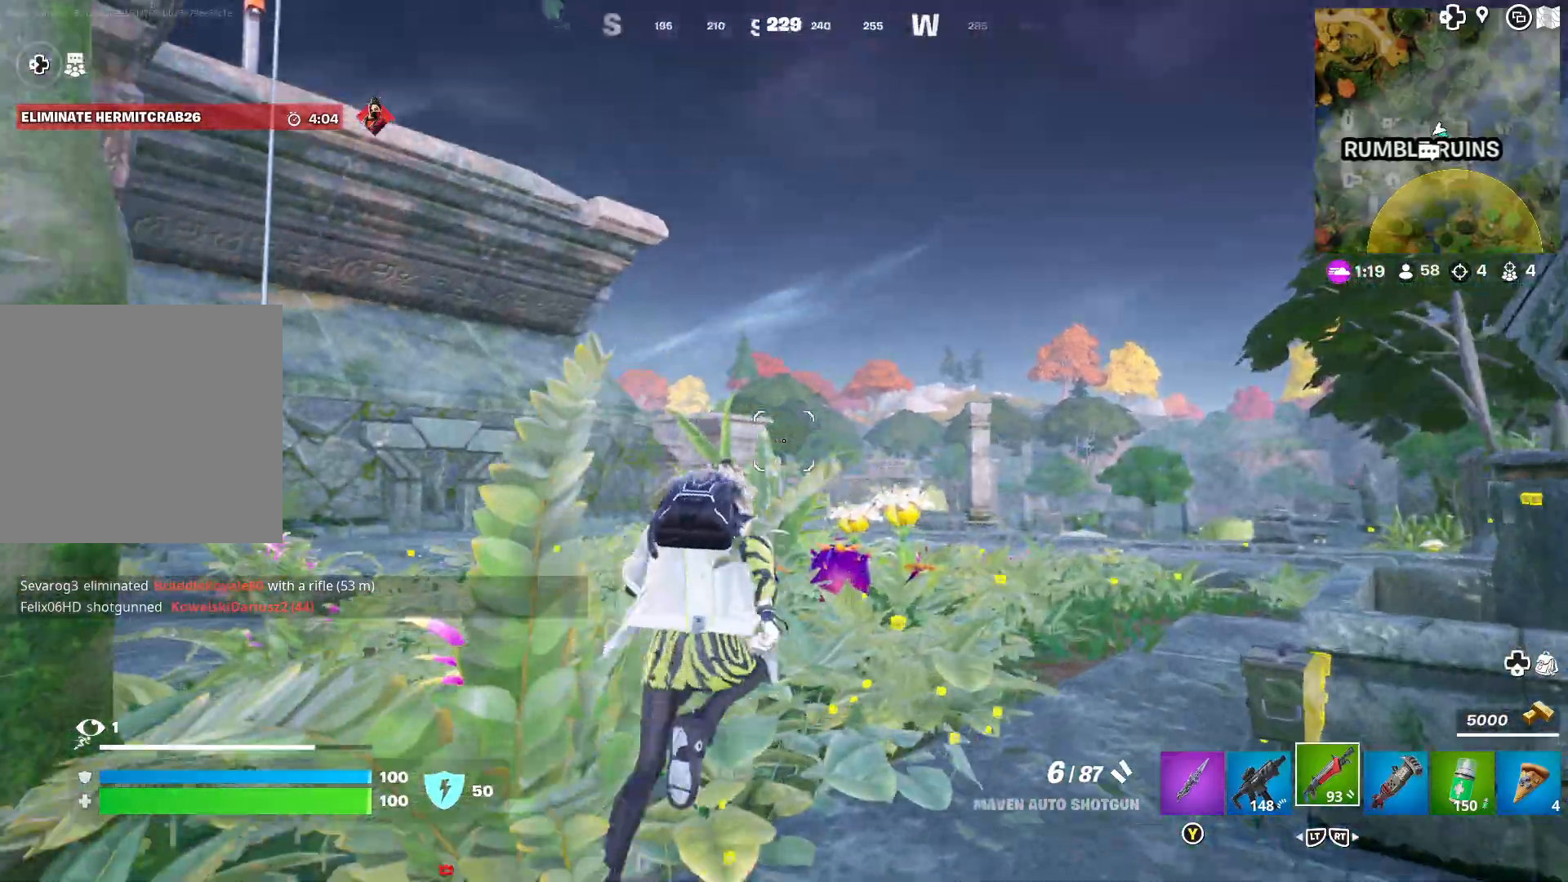
{"dt_ms": 500, "buttons": [], "left_stick": "right", "right_stick": "center", "events": [[100, "right_stick", "left"], [217, "right_stick", "center"], [350, "left_stick", "right"]]}
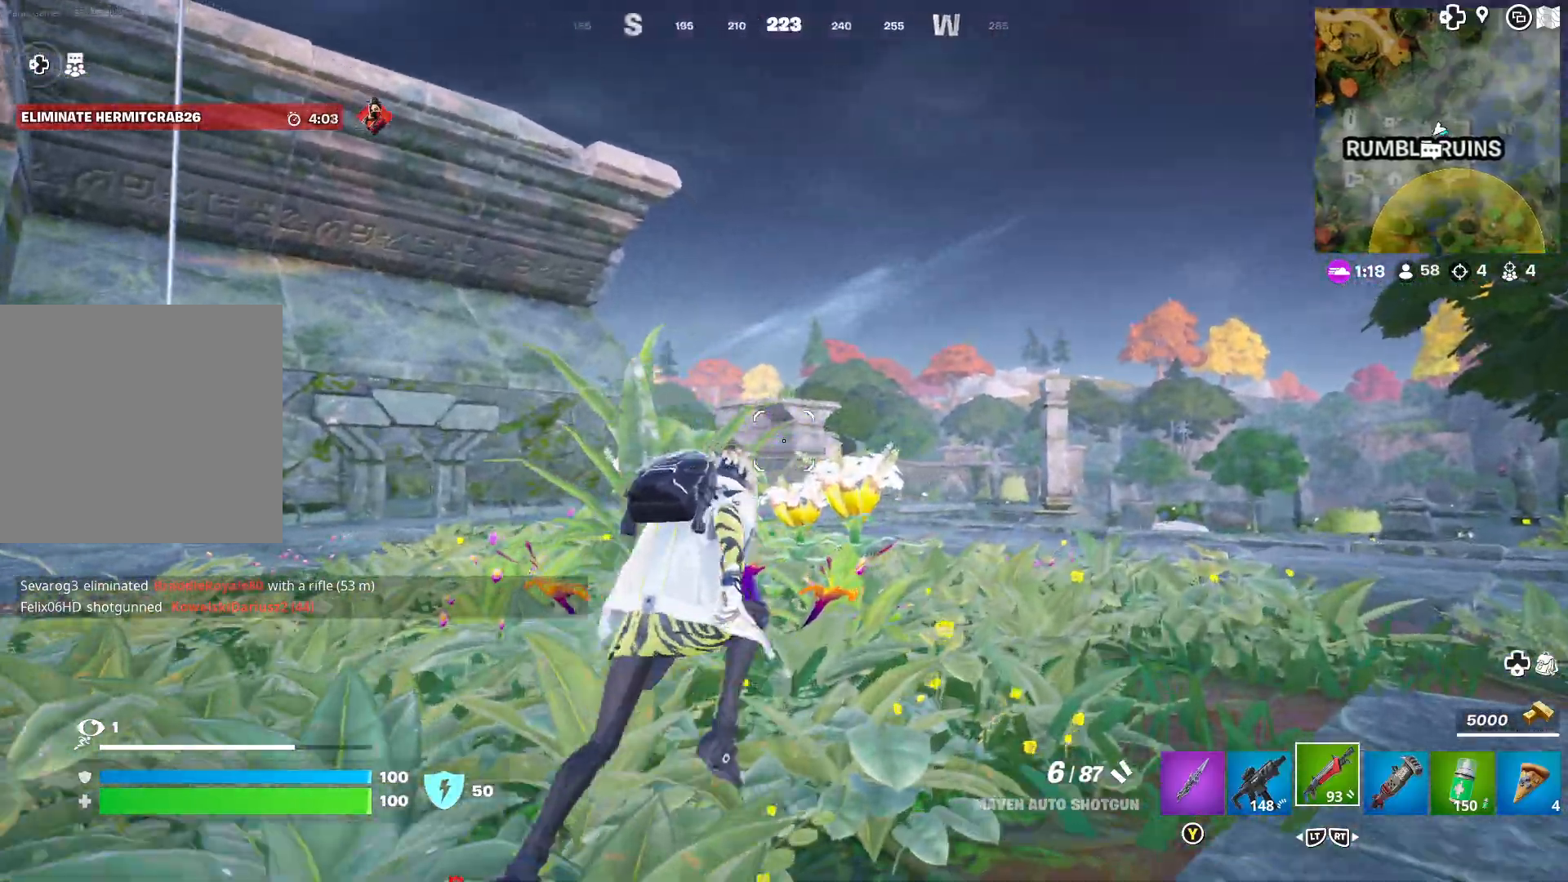
{"dt_ms": 500, "buttons": [], "left_stick": "right", "right_stick": "center", "events": [[50, "right_stick", "up-right"], [183, "right_stick", "center"]]}